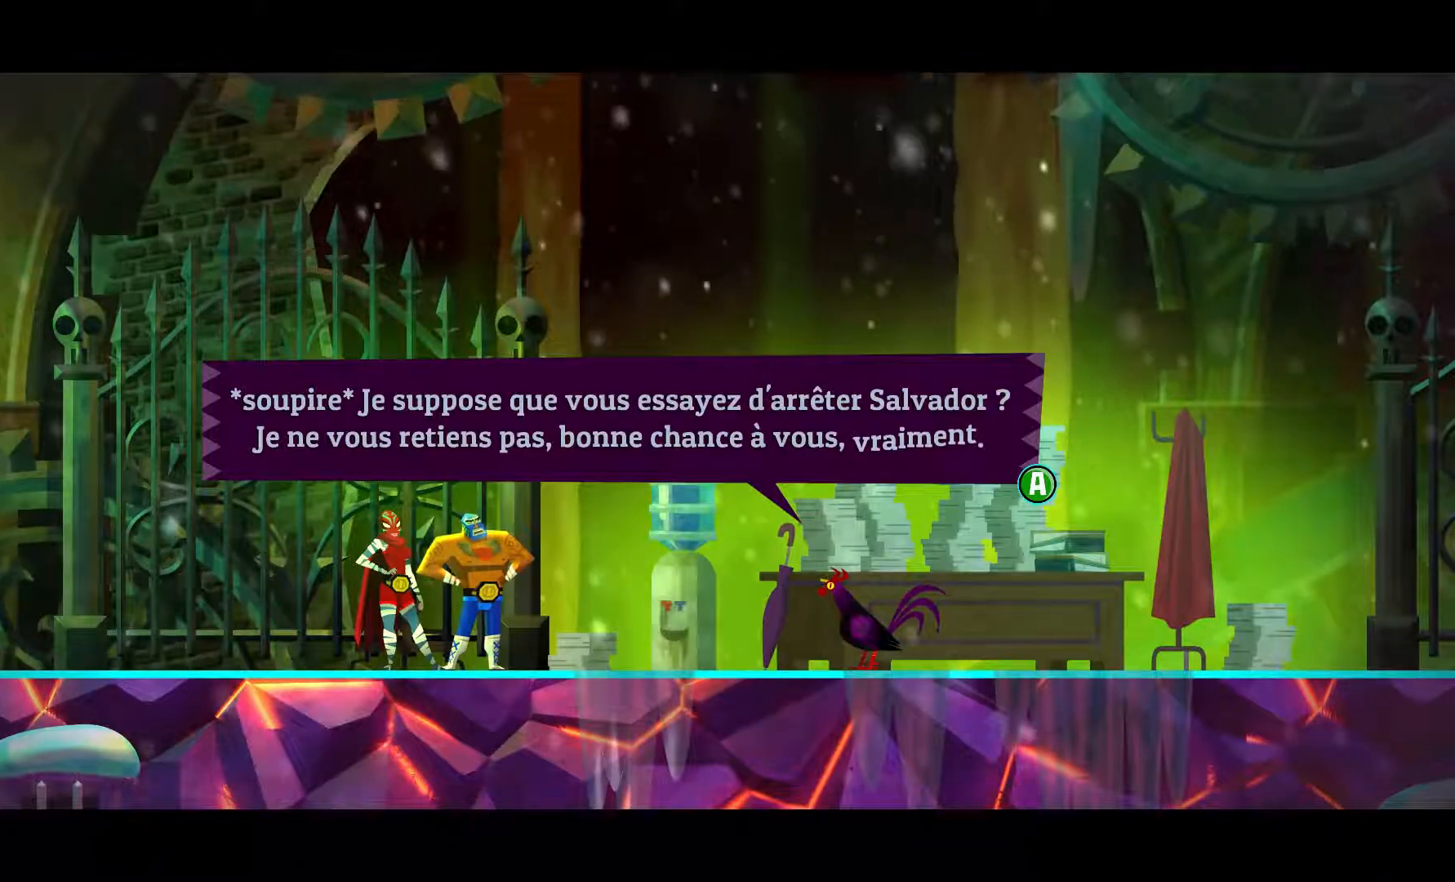
Gameplay with a controller (Xbox layout); each line is a JSON object with the inputs held at the frame after it. "events" lists button and stick changes between this image and that frame as [ms after this image, input, new state], when the widget could be followed in between. Not read: L1 R1.
{"buttons": [], "left_stick": "center", "right_stick": "center", "events": []}
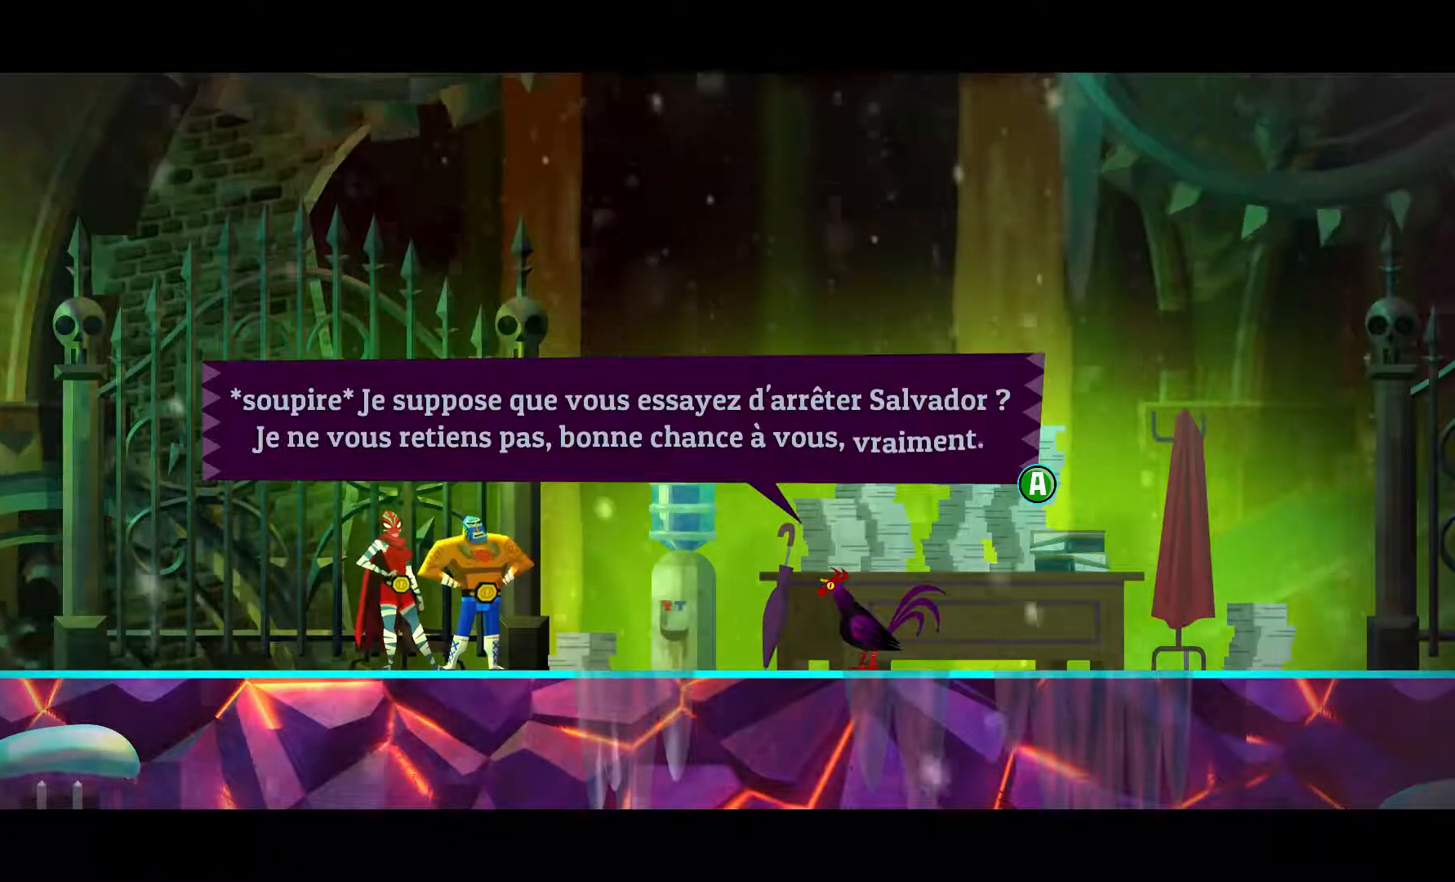
{"buttons": [], "left_stick": "center", "right_stick": "center", "events": []}
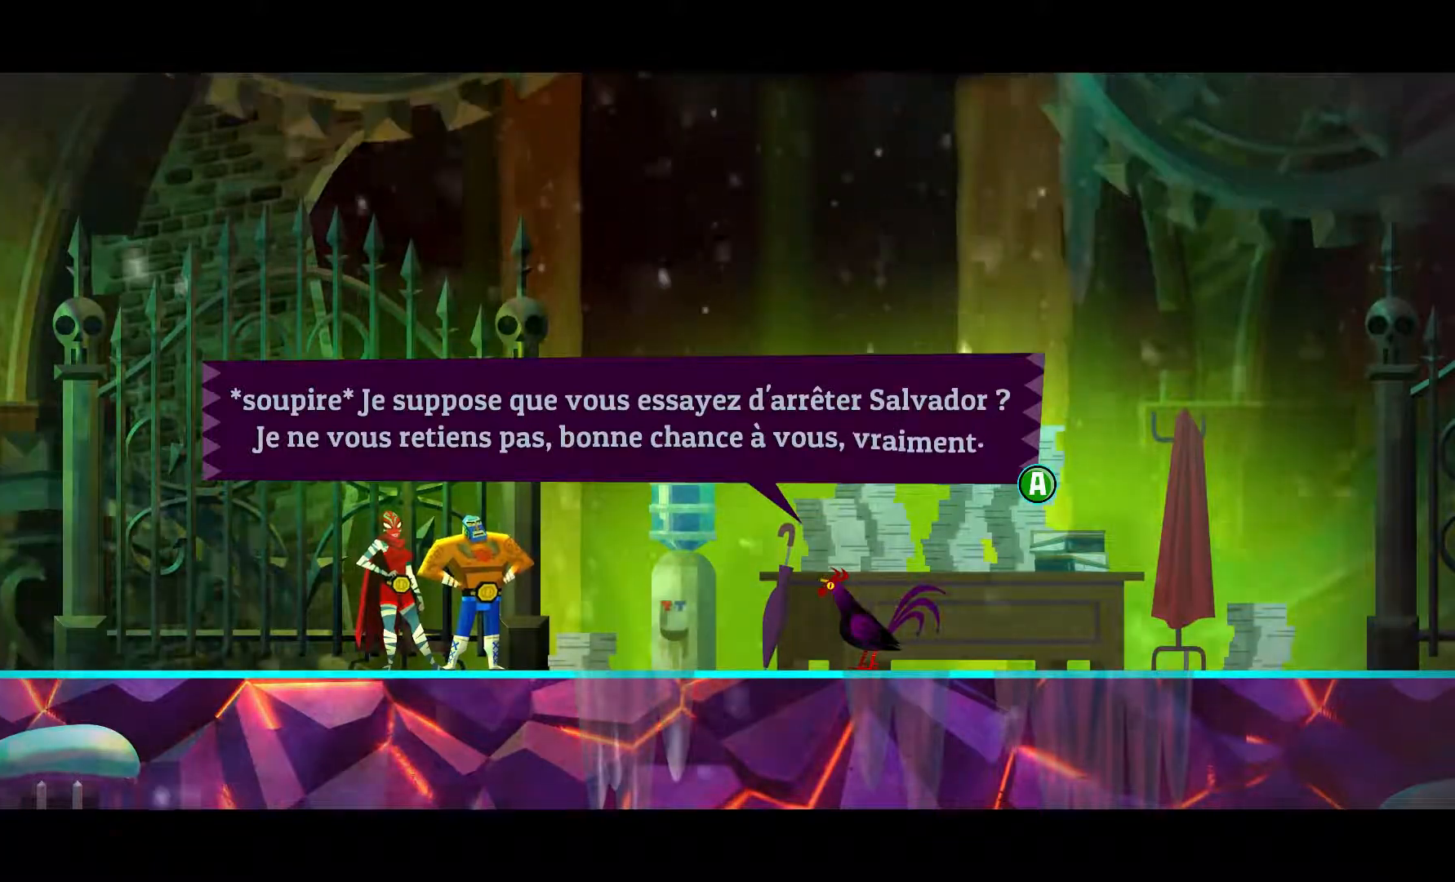
{"buttons": [], "left_stick": "center", "right_stick": "center", "events": []}
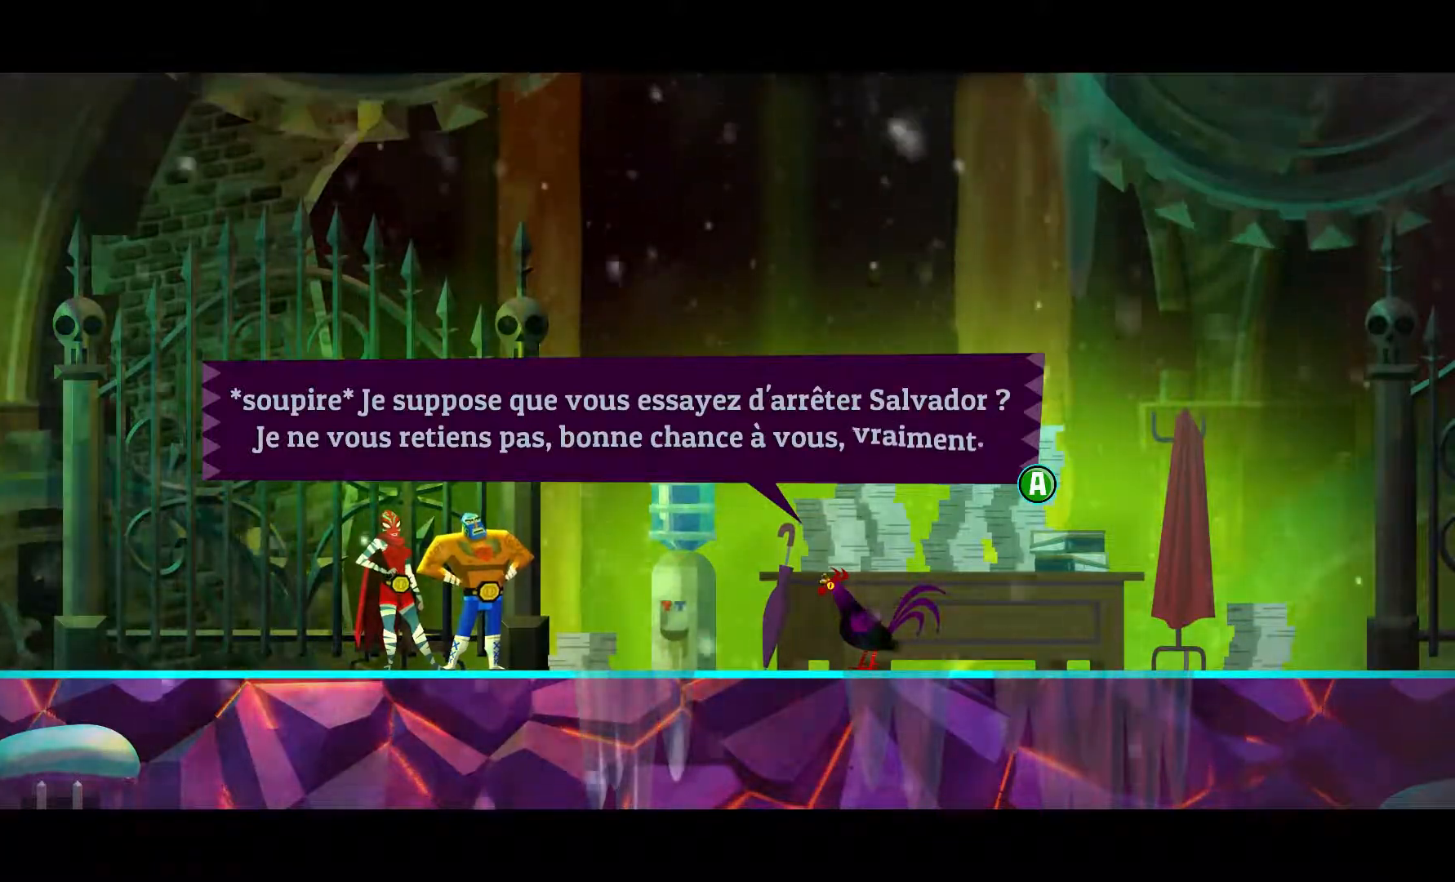
{"buttons": [], "left_stick": "center", "right_stick": "center", "events": [[300, "A", "down"], [450, "A", "up"]]}
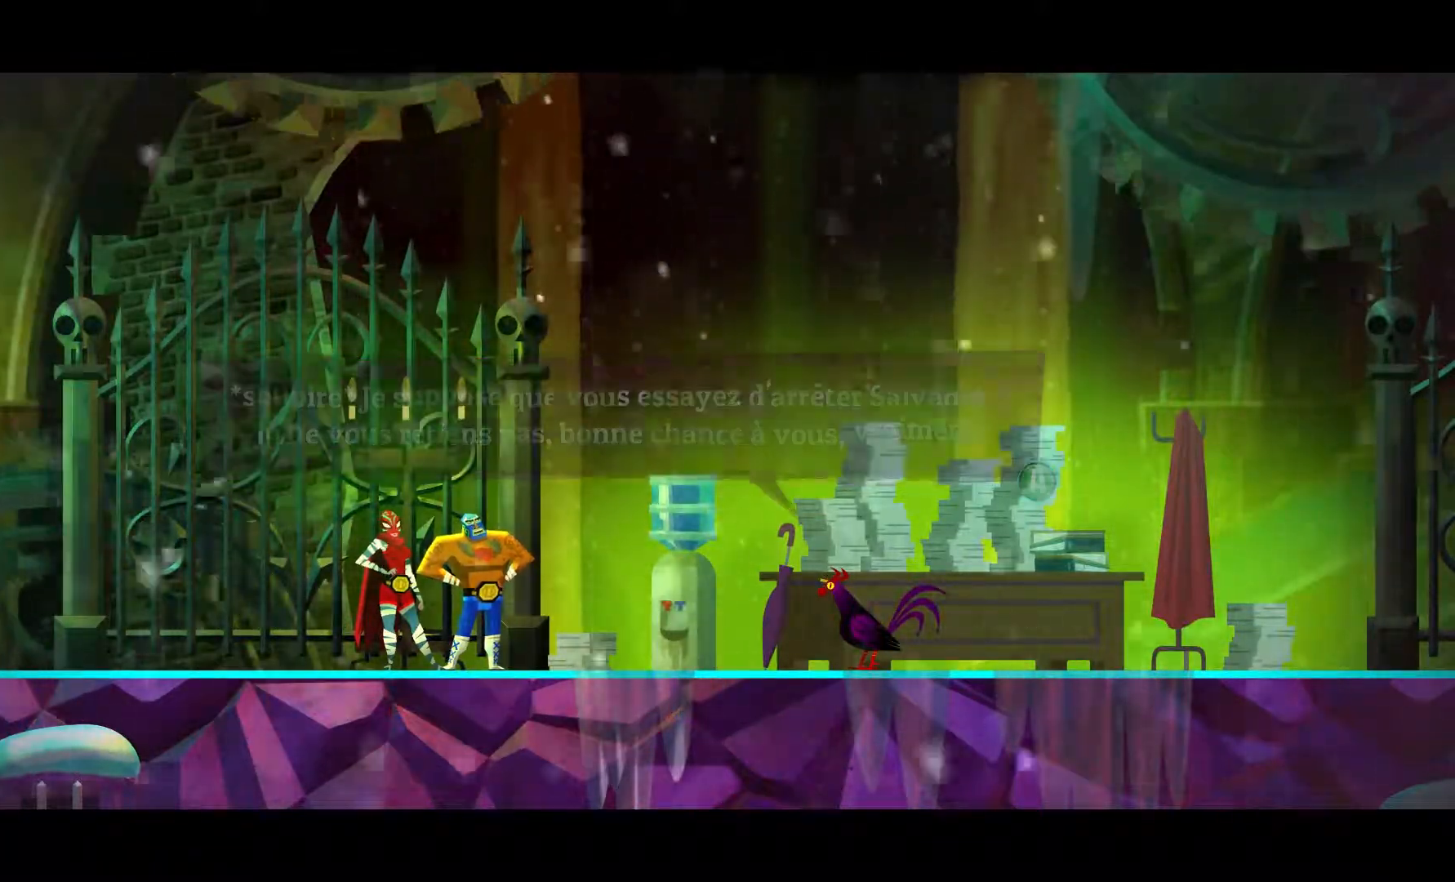
{"buttons": [], "left_stick": "center", "right_stick": "center", "events": []}
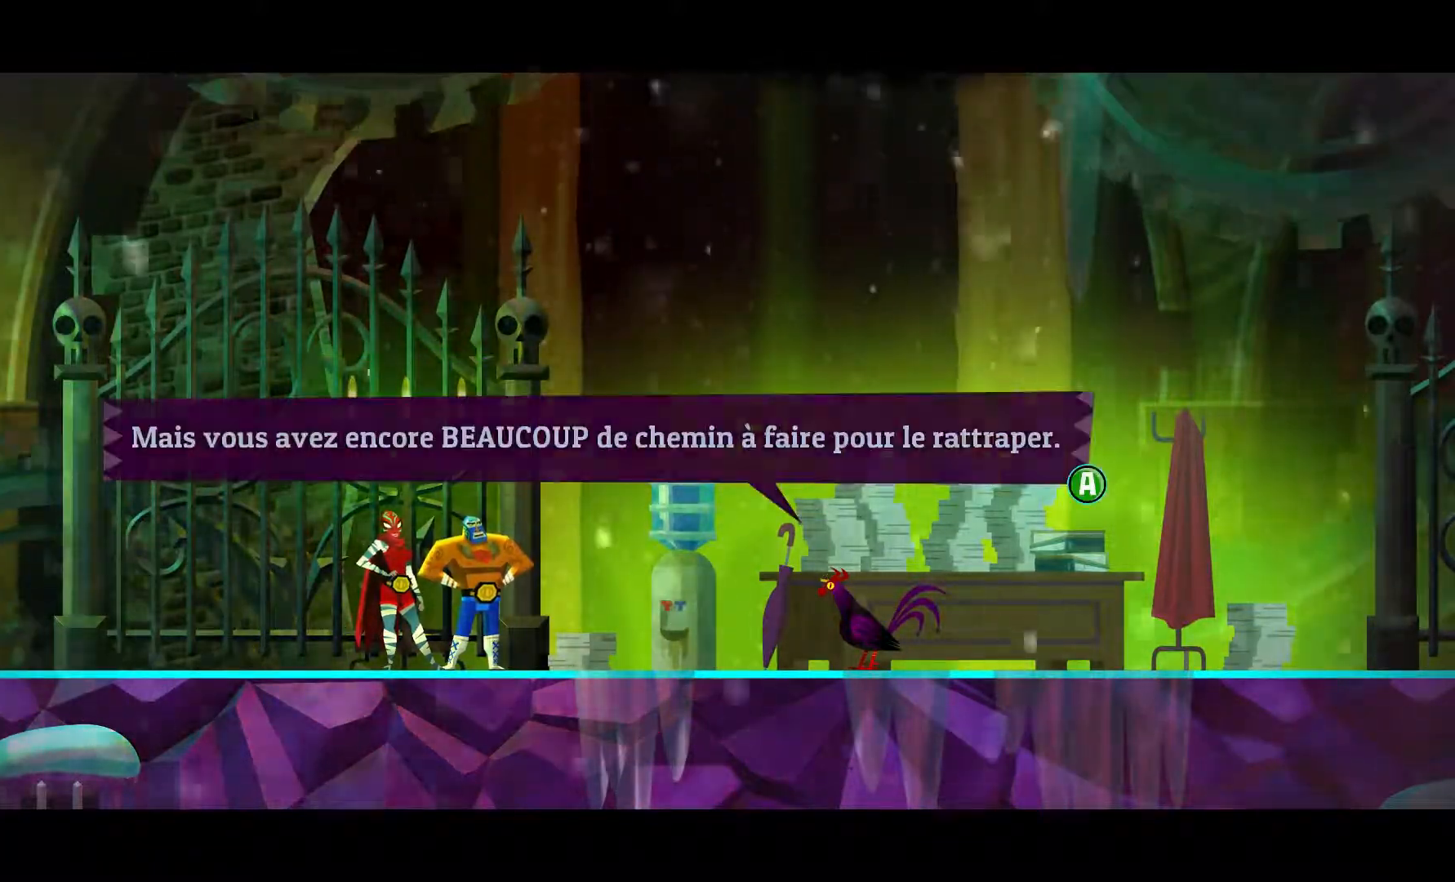
{"buttons": [], "left_stick": "center", "right_stick": "center", "events": []}
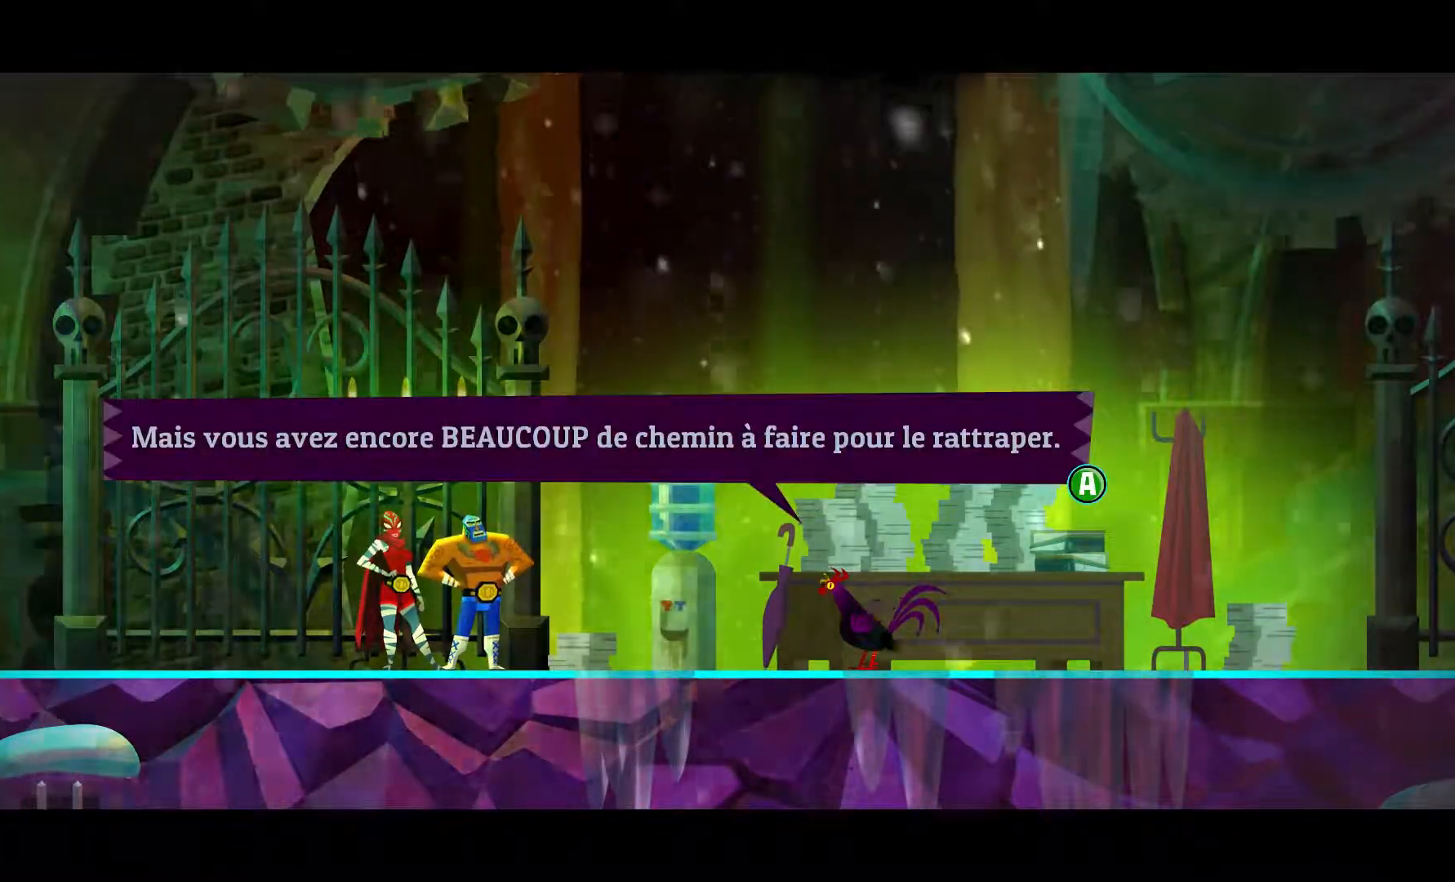
{"buttons": [], "left_stick": "center", "right_stick": "center", "events": []}
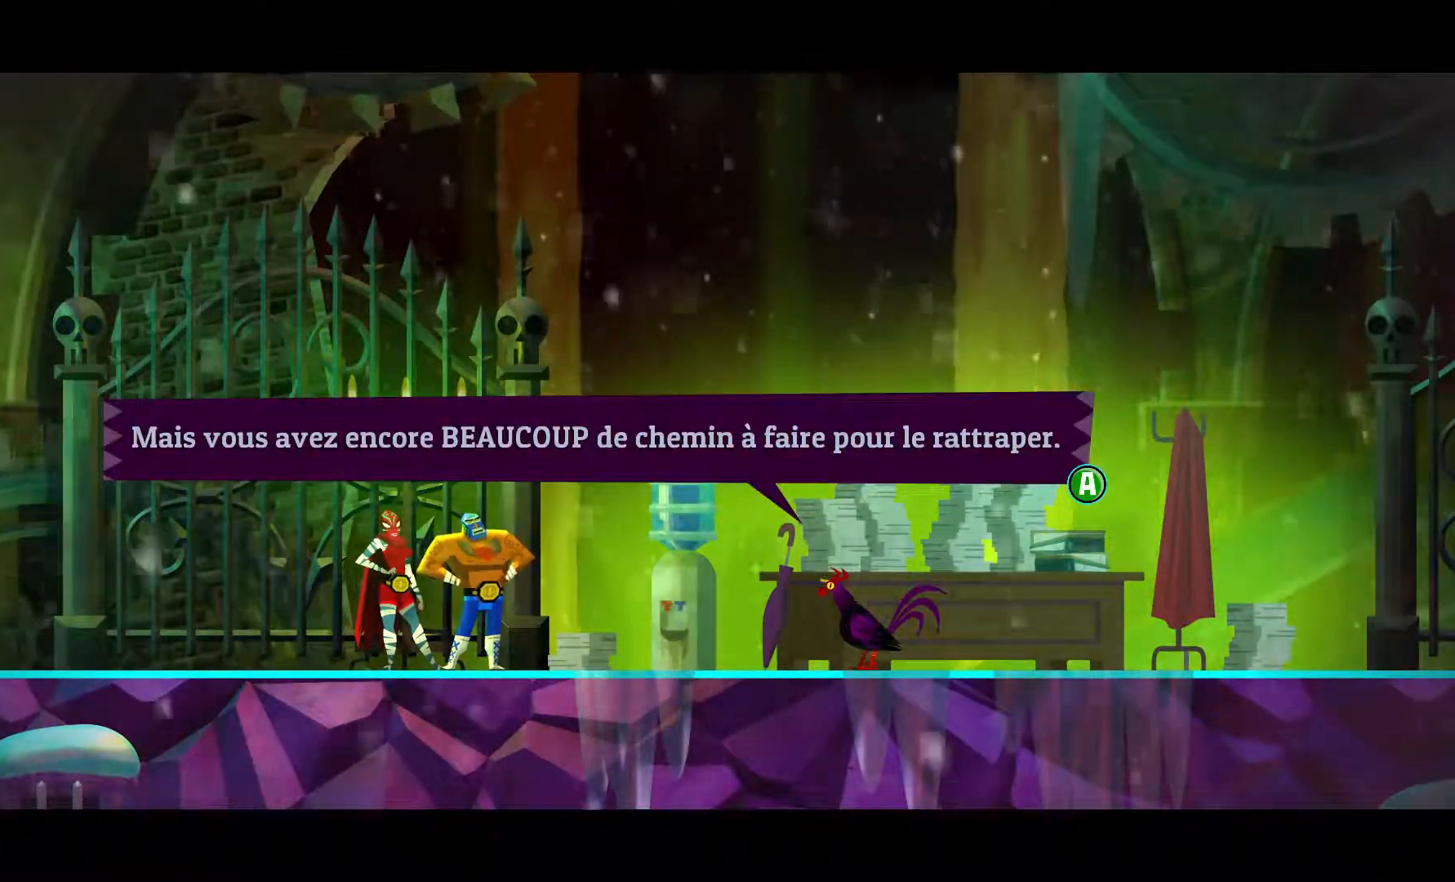
{"buttons": [], "left_stick": "center", "right_stick": "center", "events": []}
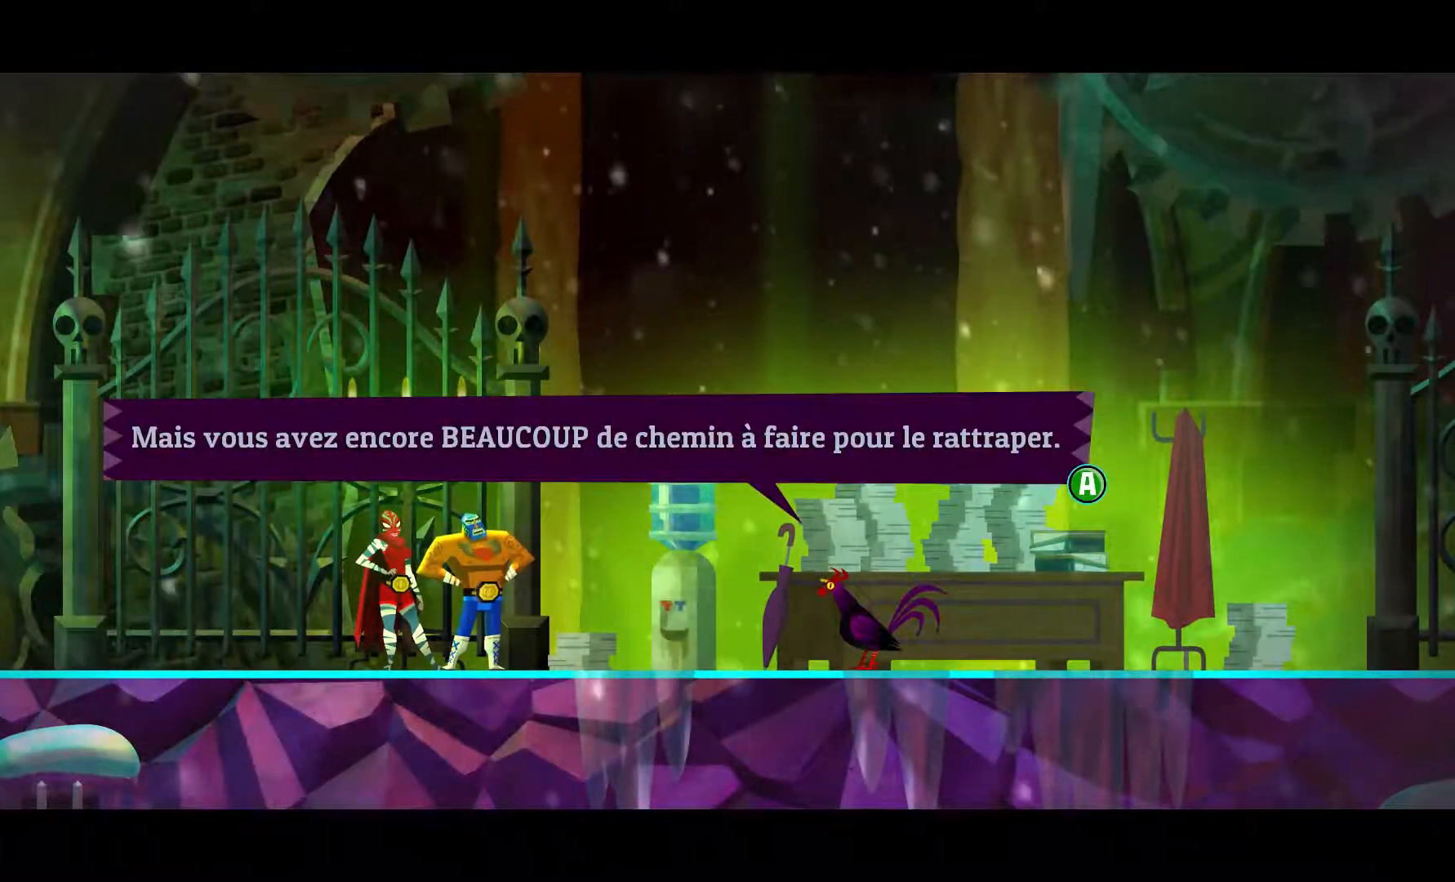
{"buttons": [], "left_stick": "center", "right_stick": "center", "events": []}
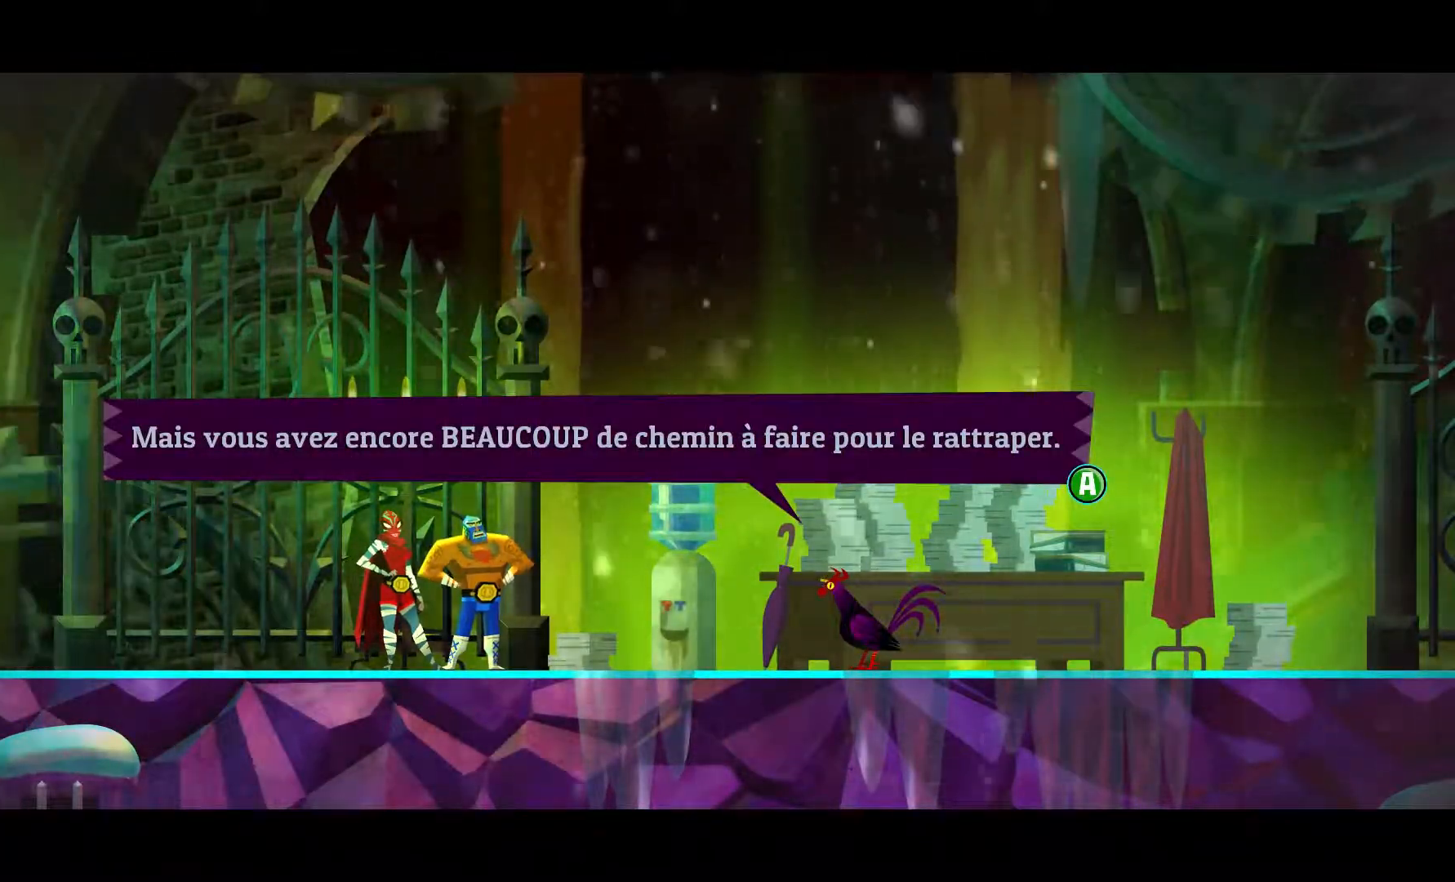
{"buttons": [], "left_stick": "center", "right_stick": "center", "events": [[250, "A", "down"], [400, "A", "up"]]}
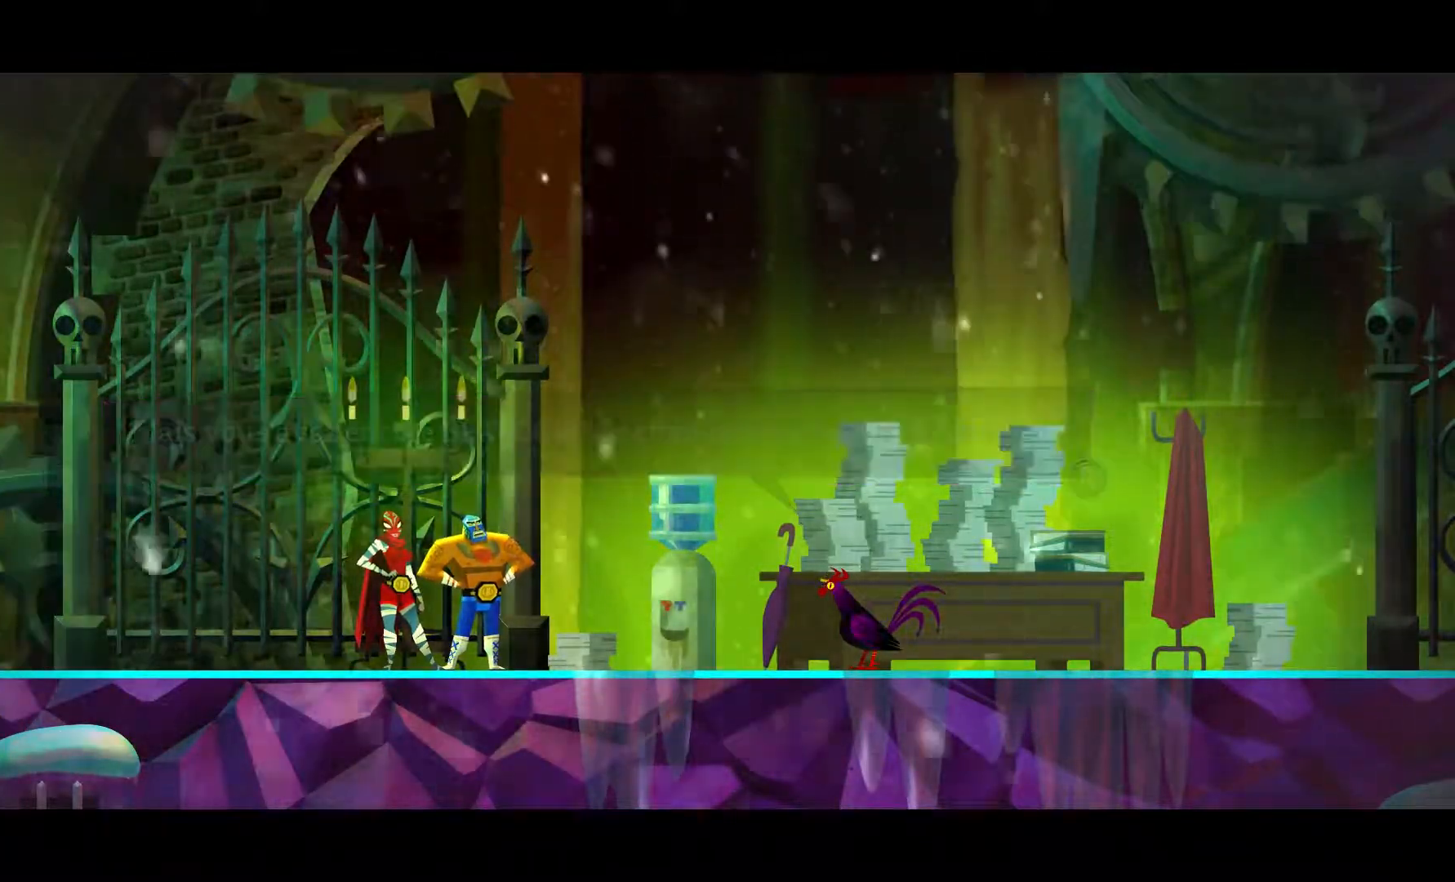
{"buttons": [], "left_stick": "center", "right_stick": "center", "events": []}
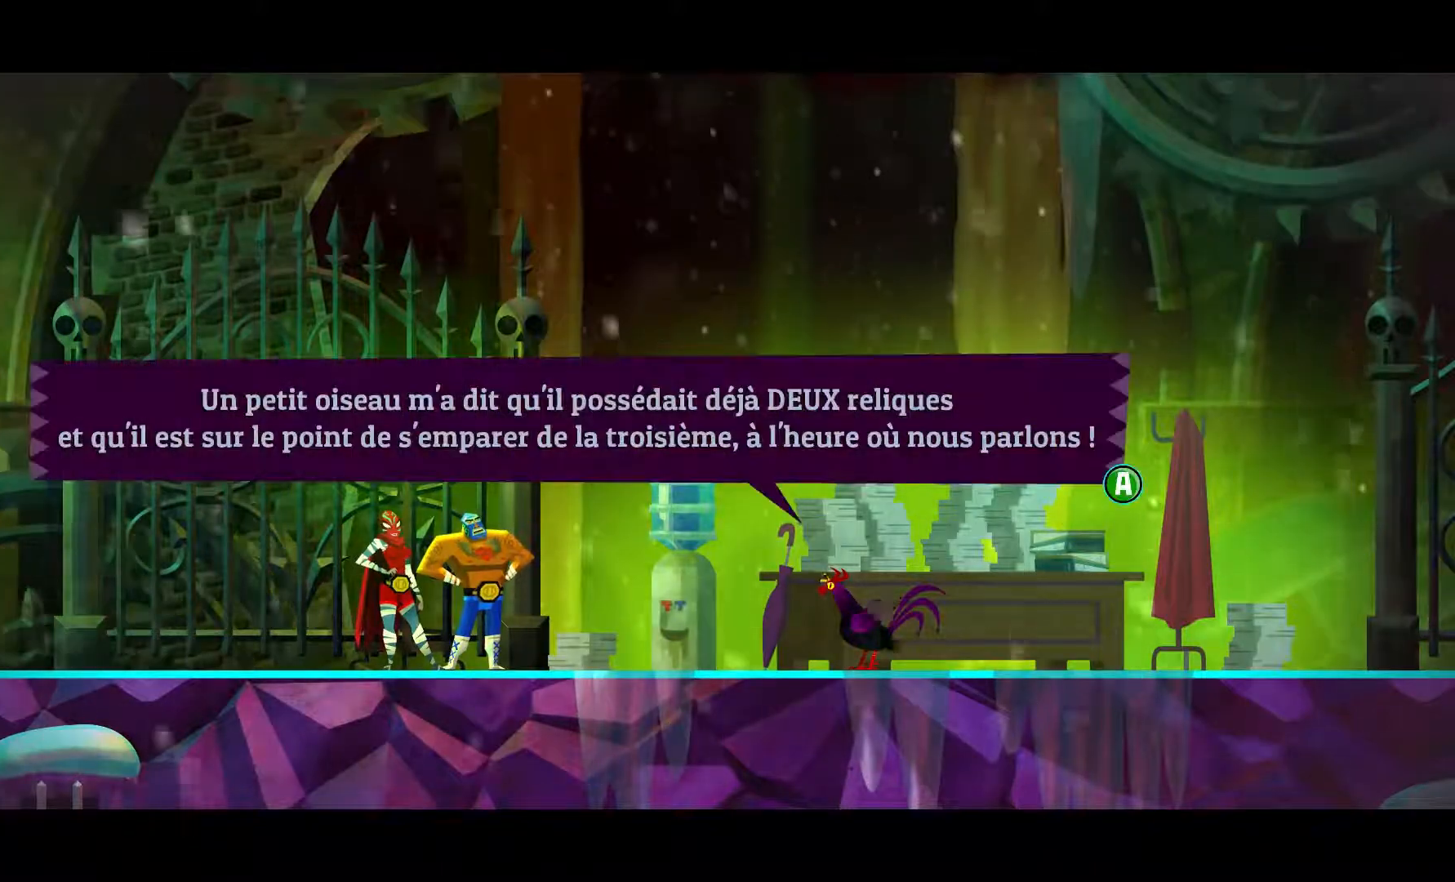
{"buttons": [], "left_stick": "center", "right_stick": "center", "events": []}
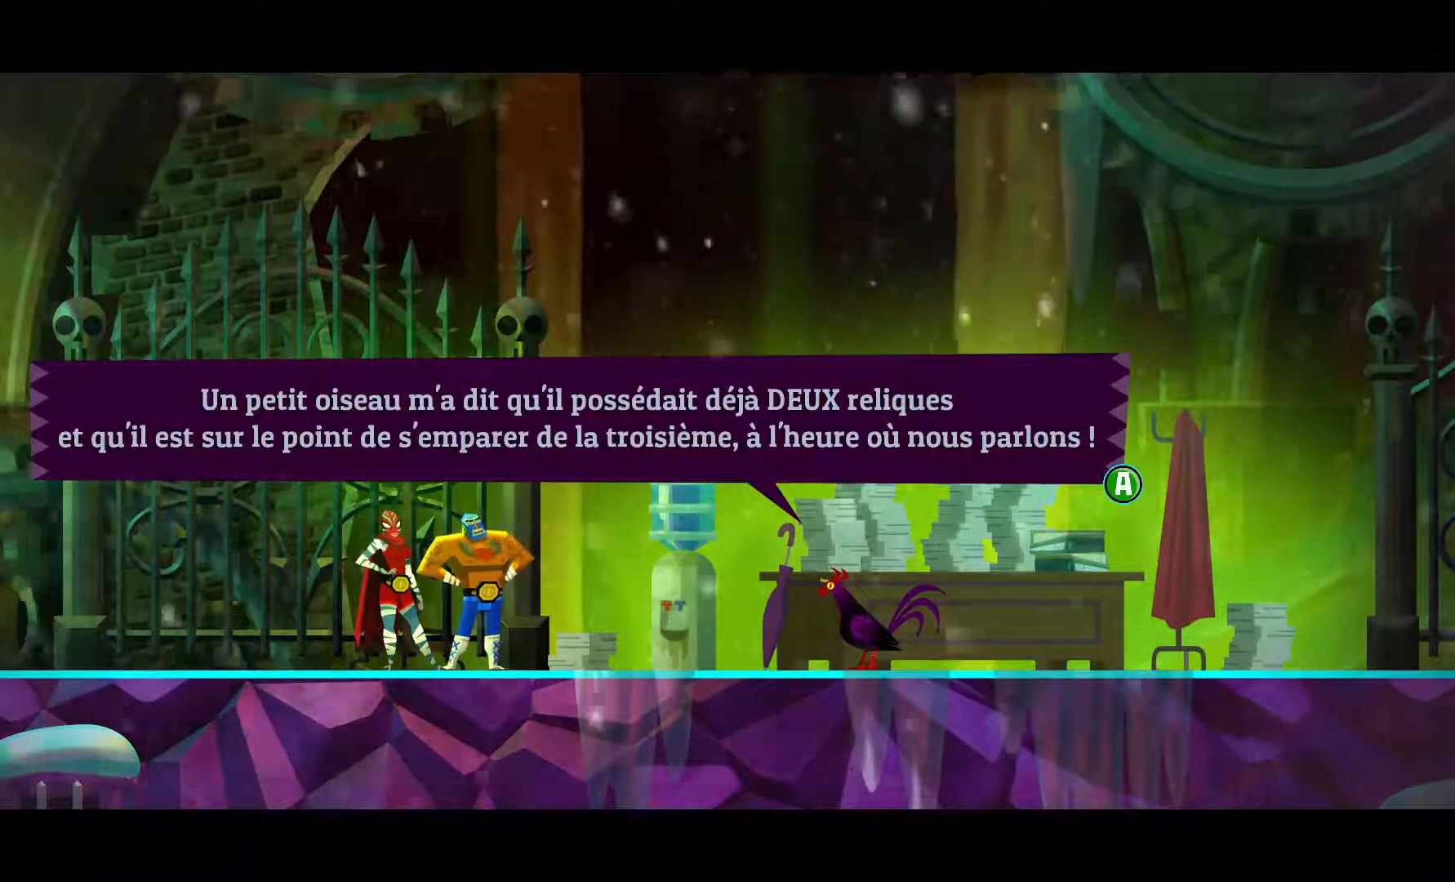
{"buttons": [], "left_stick": "center", "right_stick": "center", "events": []}
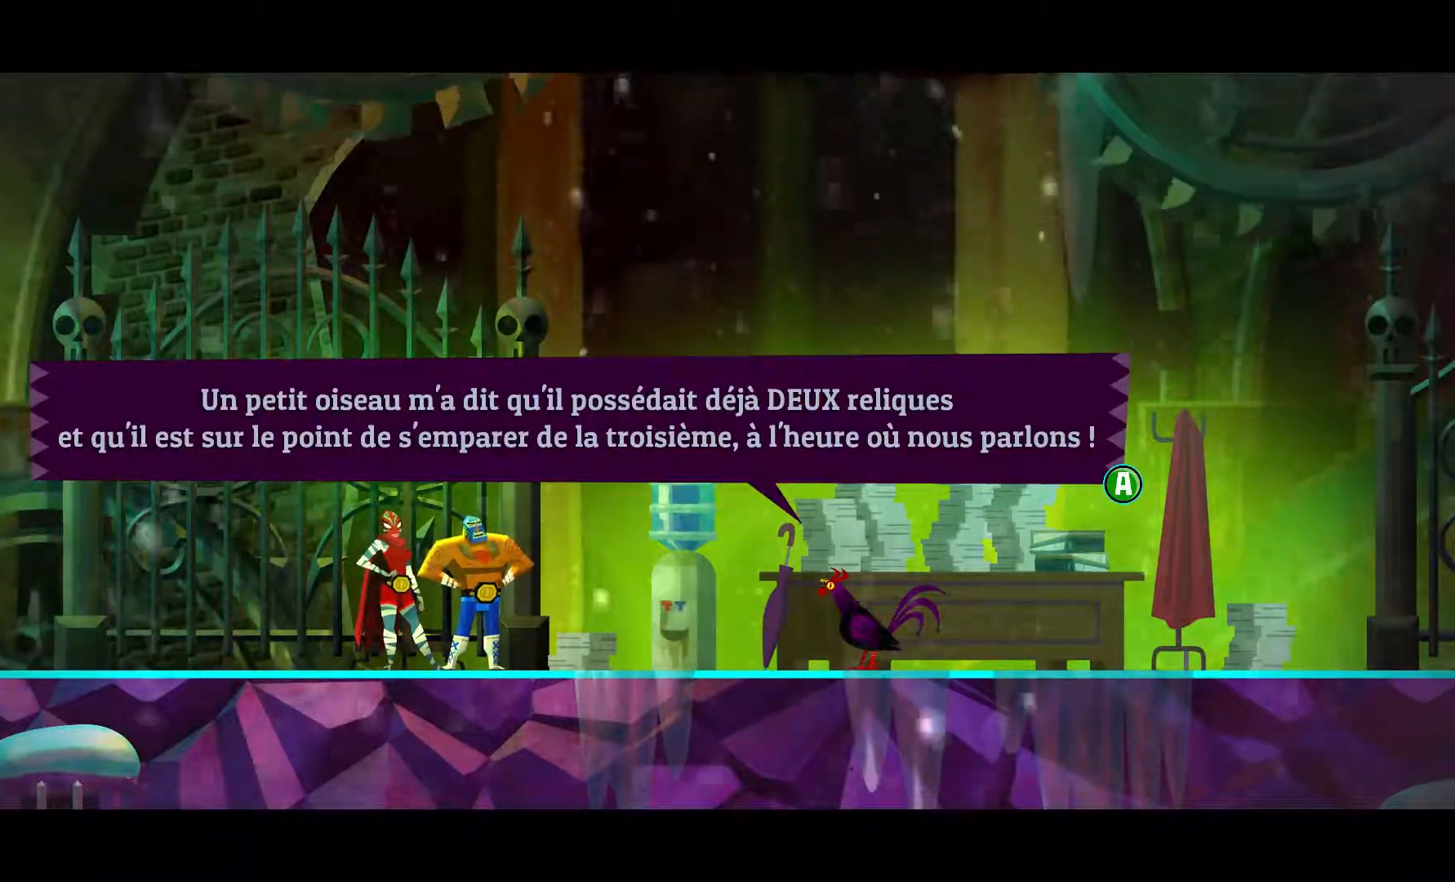
{"buttons": [], "left_stick": "center", "right_stick": "center", "events": []}
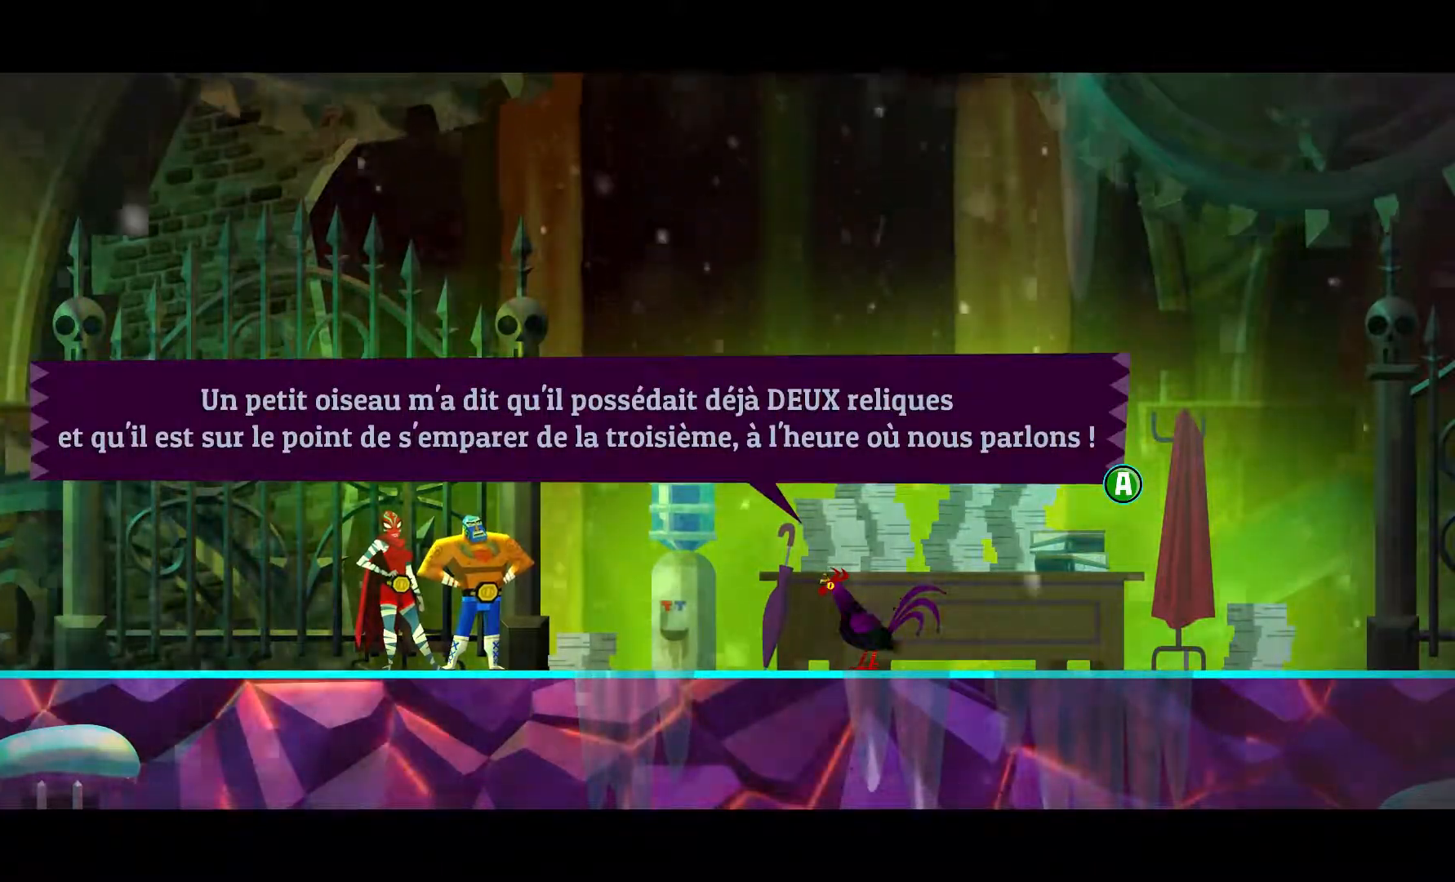
{"buttons": [], "left_stick": "center", "right_stick": "center", "events": []}
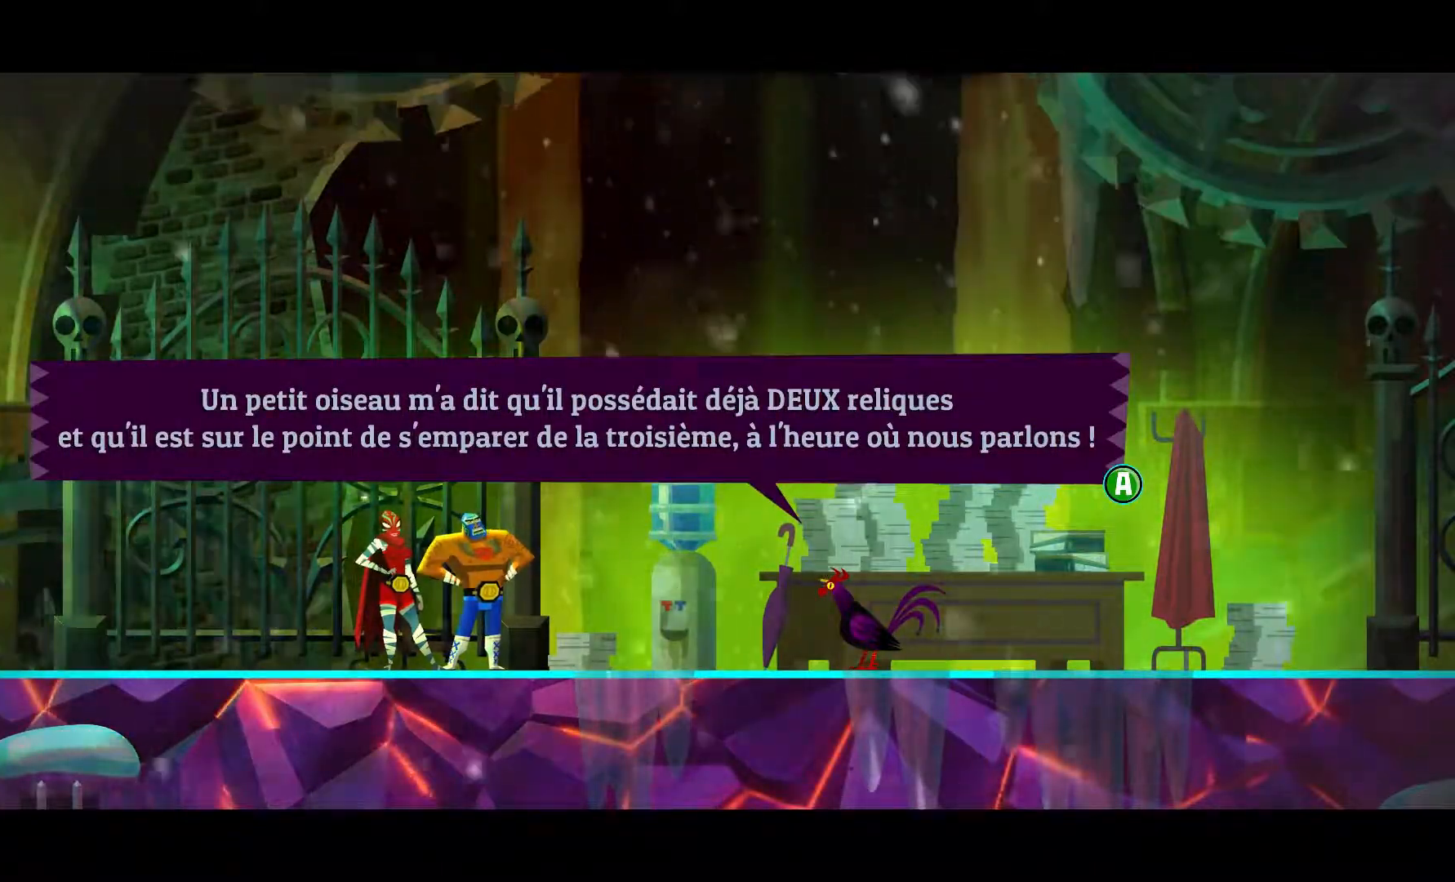
{"buttons": ["A"], "left_stick": "center", "right_stick": "center", "events": [[433, "A", "down"]]}
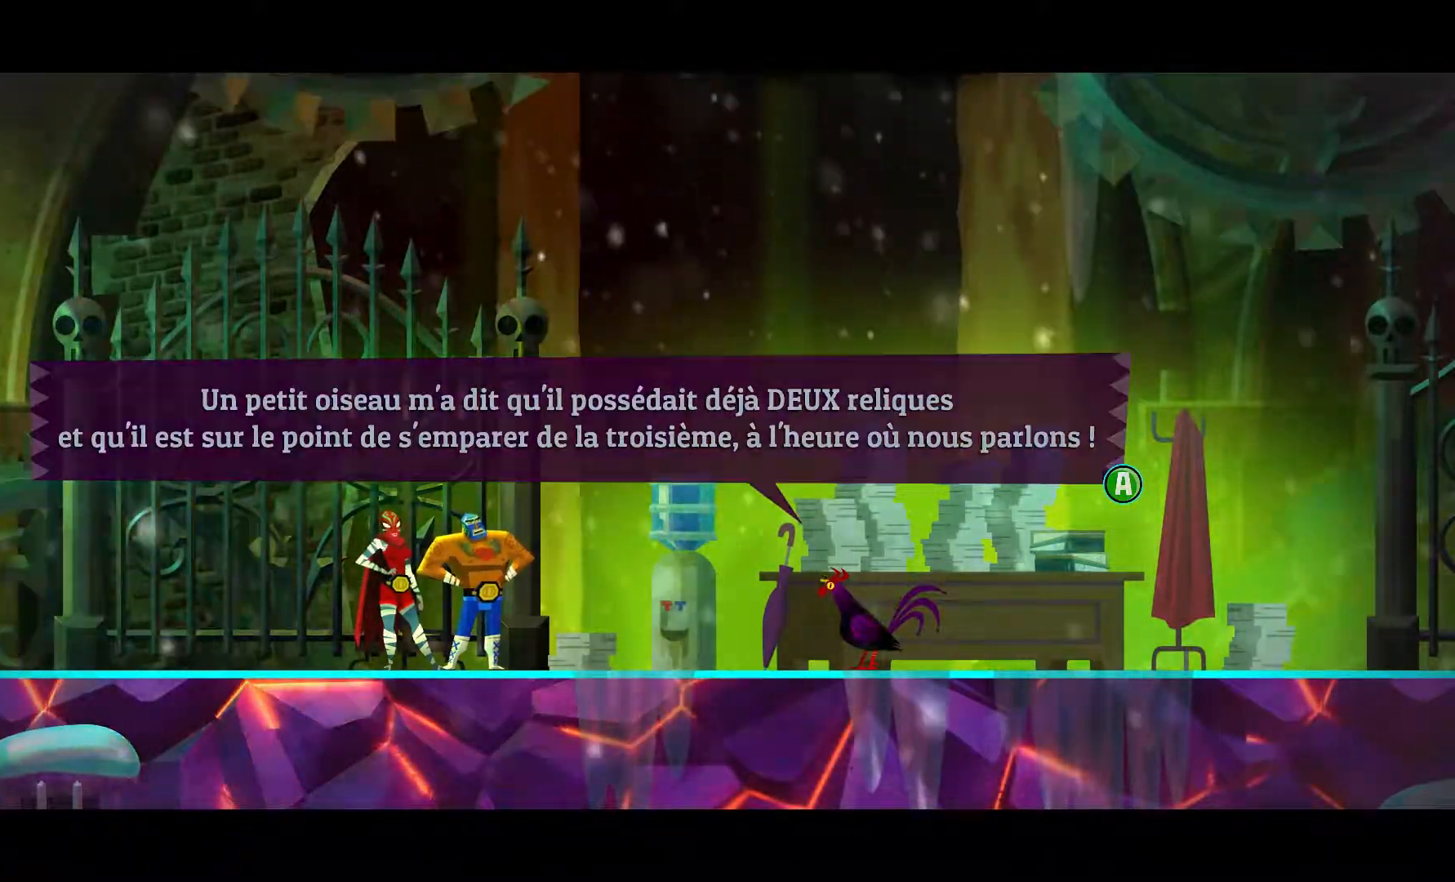
{"buttons": [], "left_stick": "center", "right_stick": "center", "events": [[100, "A", "up"]]}
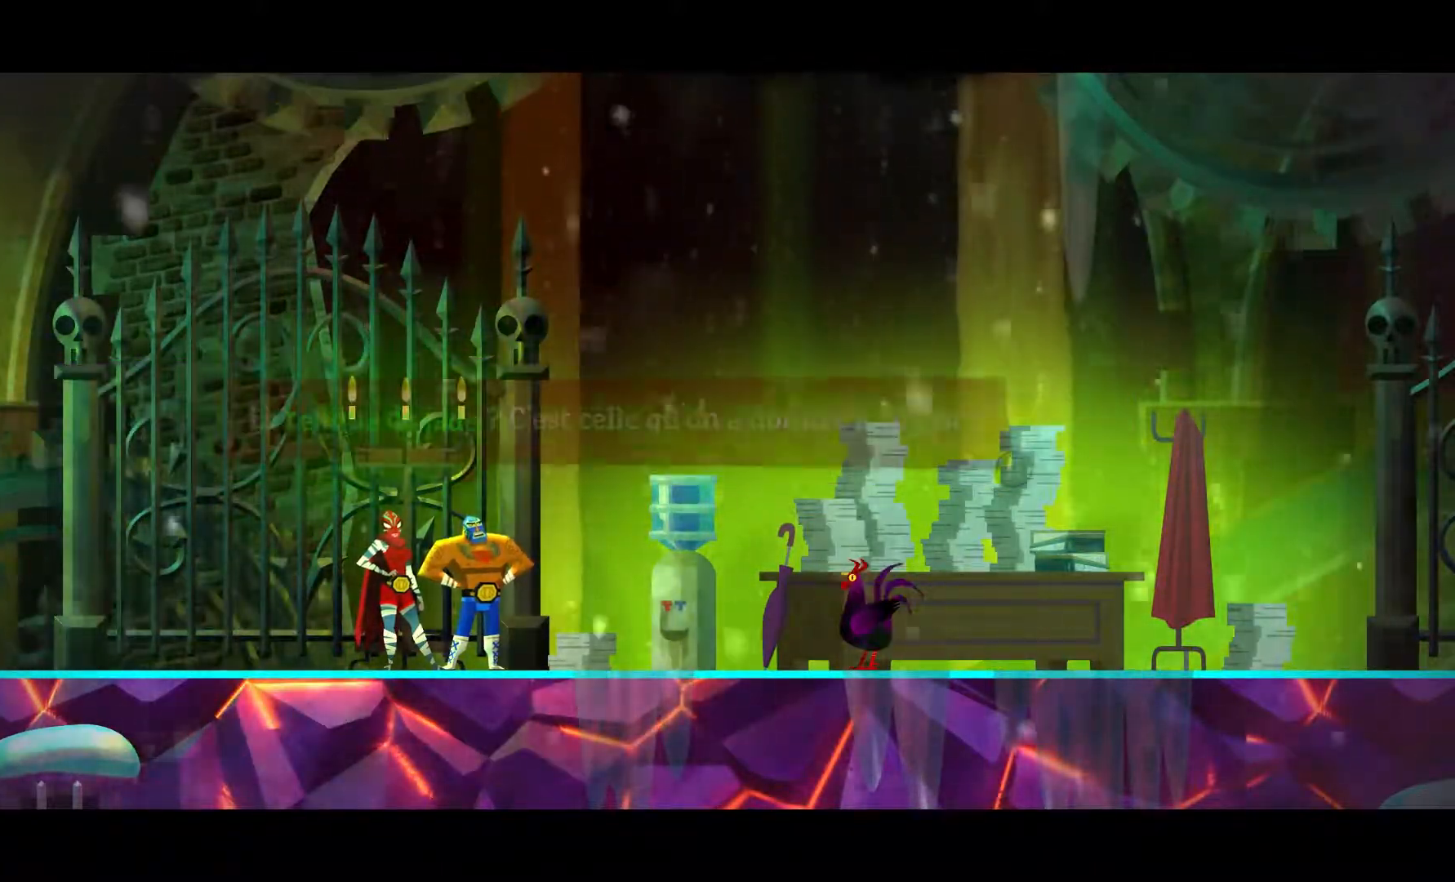
{"buttons": [], "left_stick": "center", "right_stick": "center", "events": []}
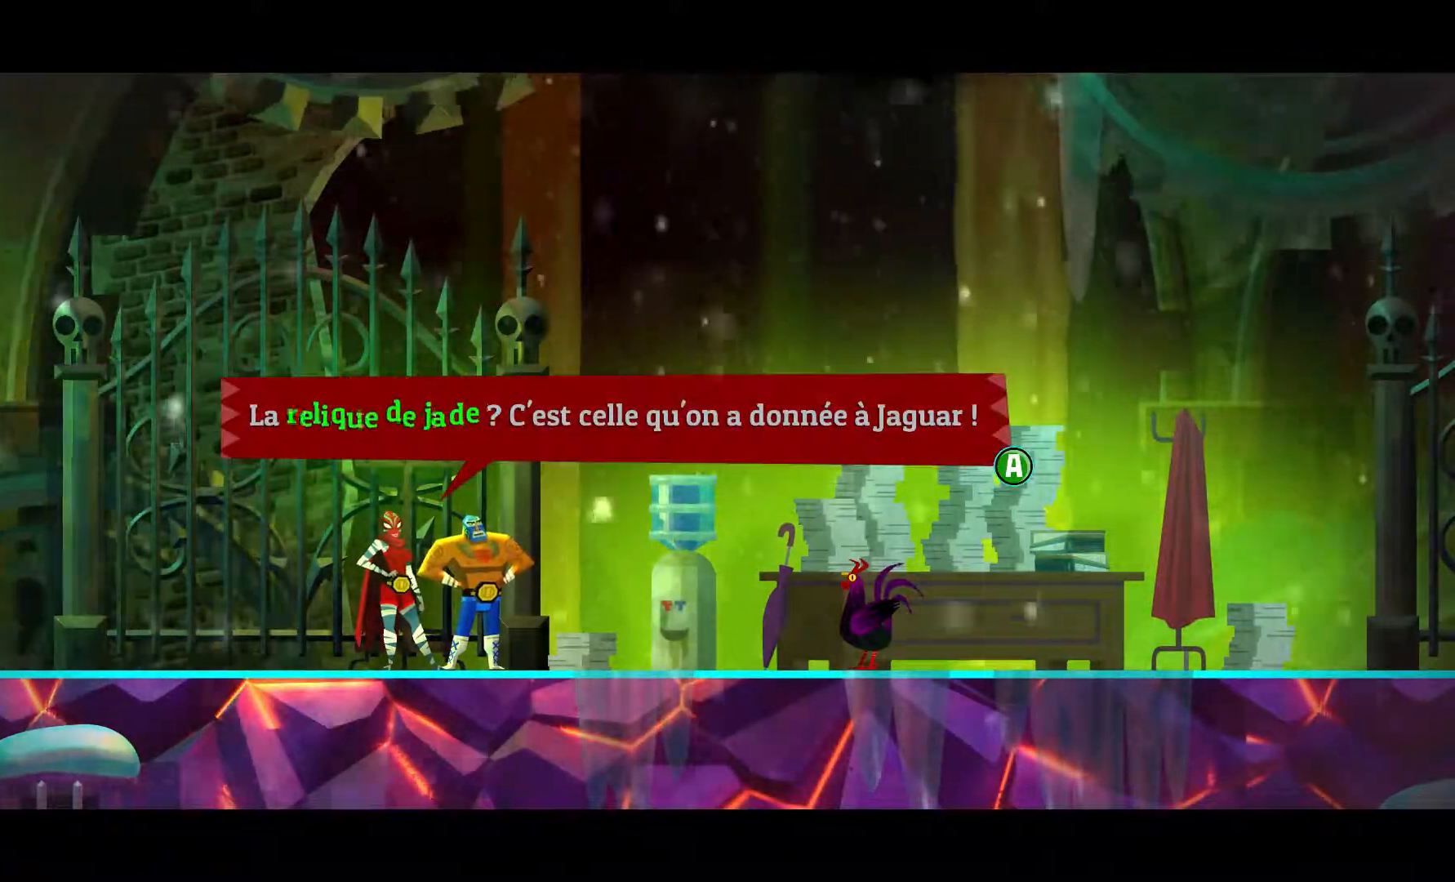
{"buttons": [], "left_stick": "center", "right_stick": "center", "events": []}
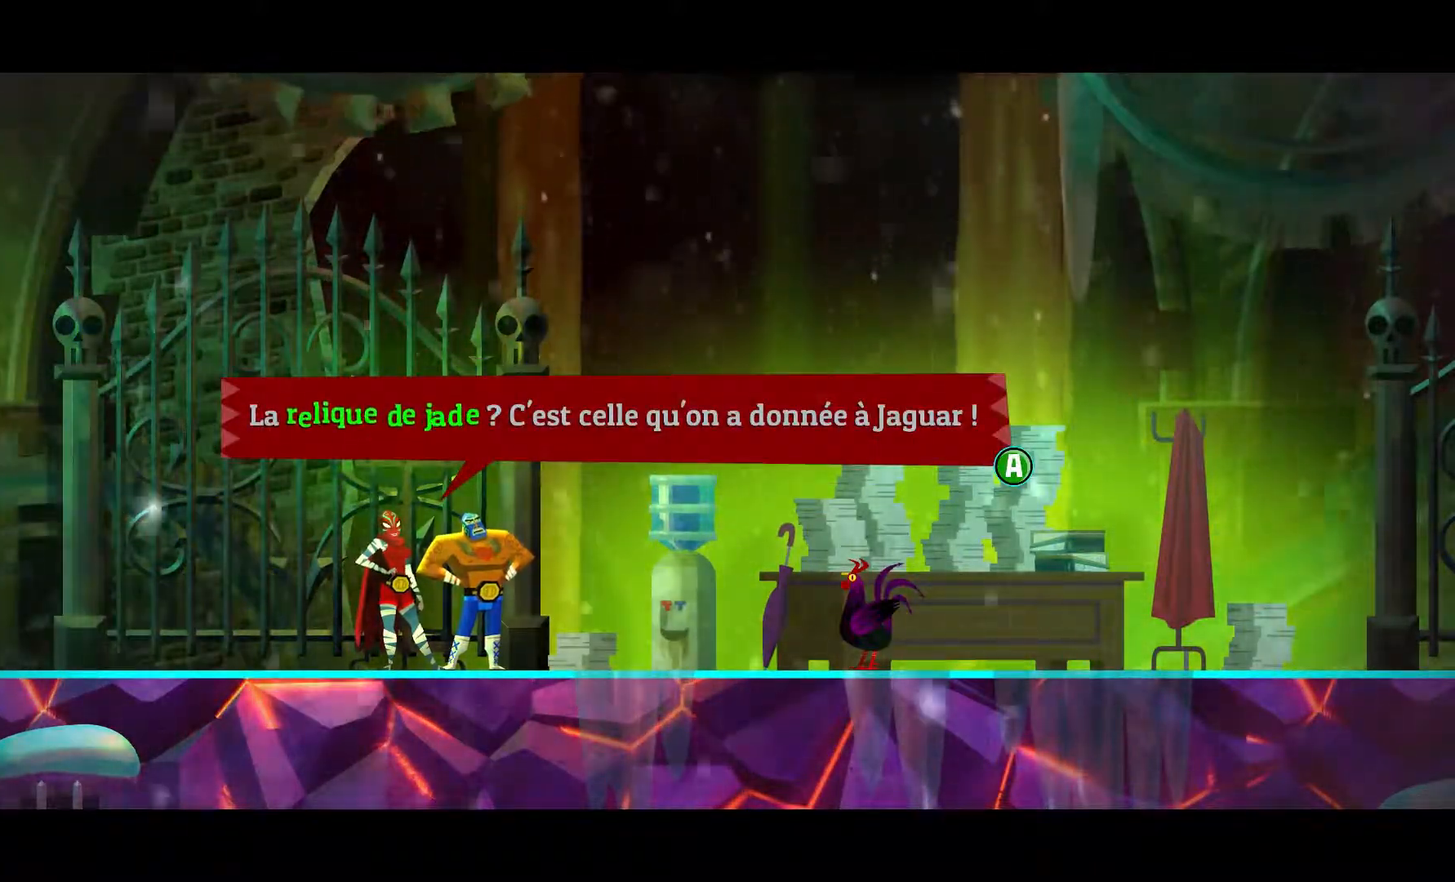
{"buttons": [], "left_stick": "center", "right_stick": "center", "events": []}
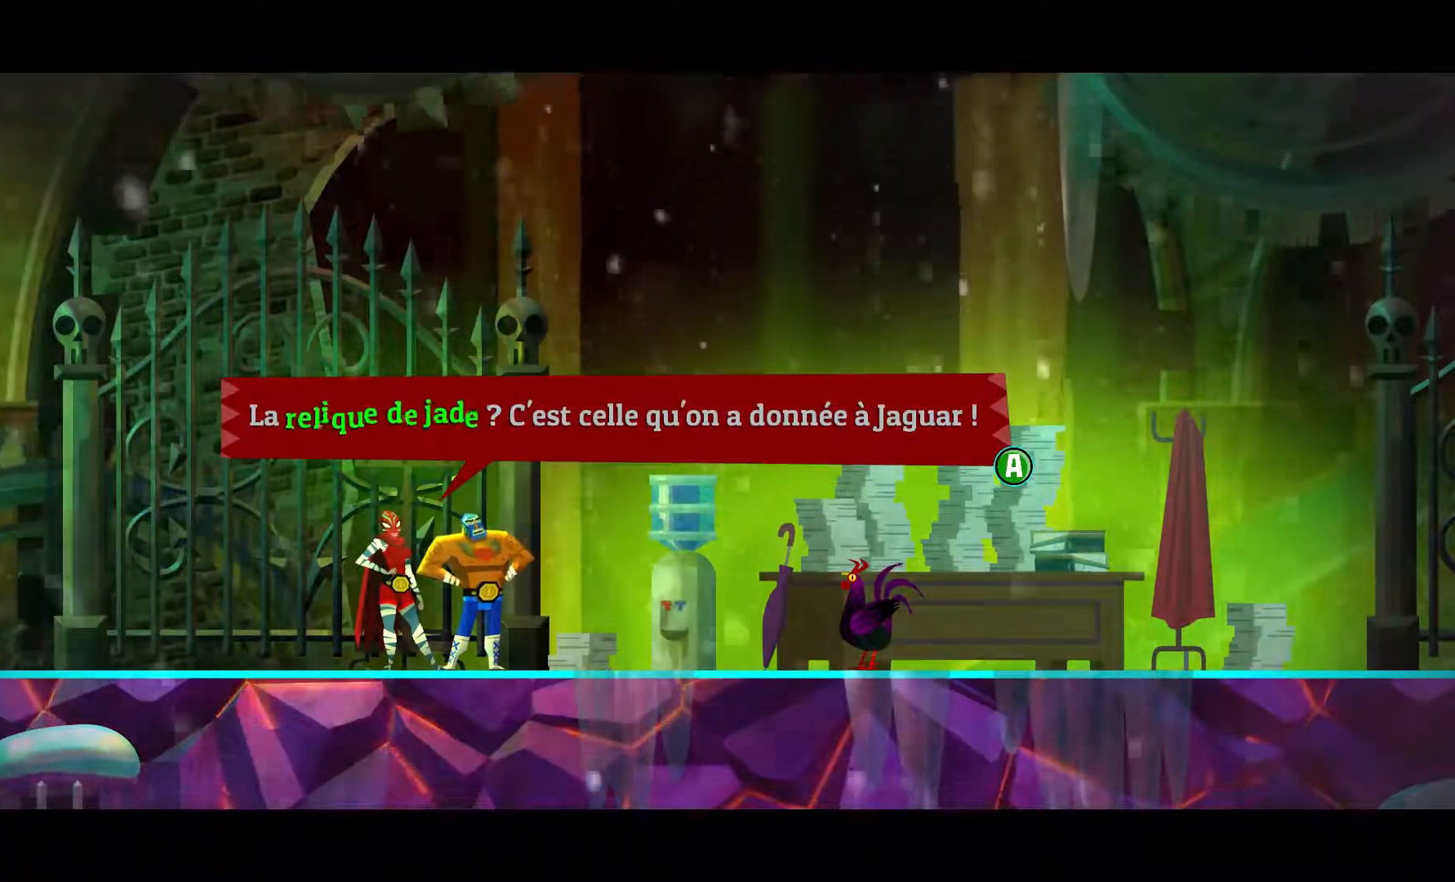
{"buttons": [], "left_stick": "center", "right_stick": "center", "events": [[133, "A", "down"], [217, "A", "up"]]}
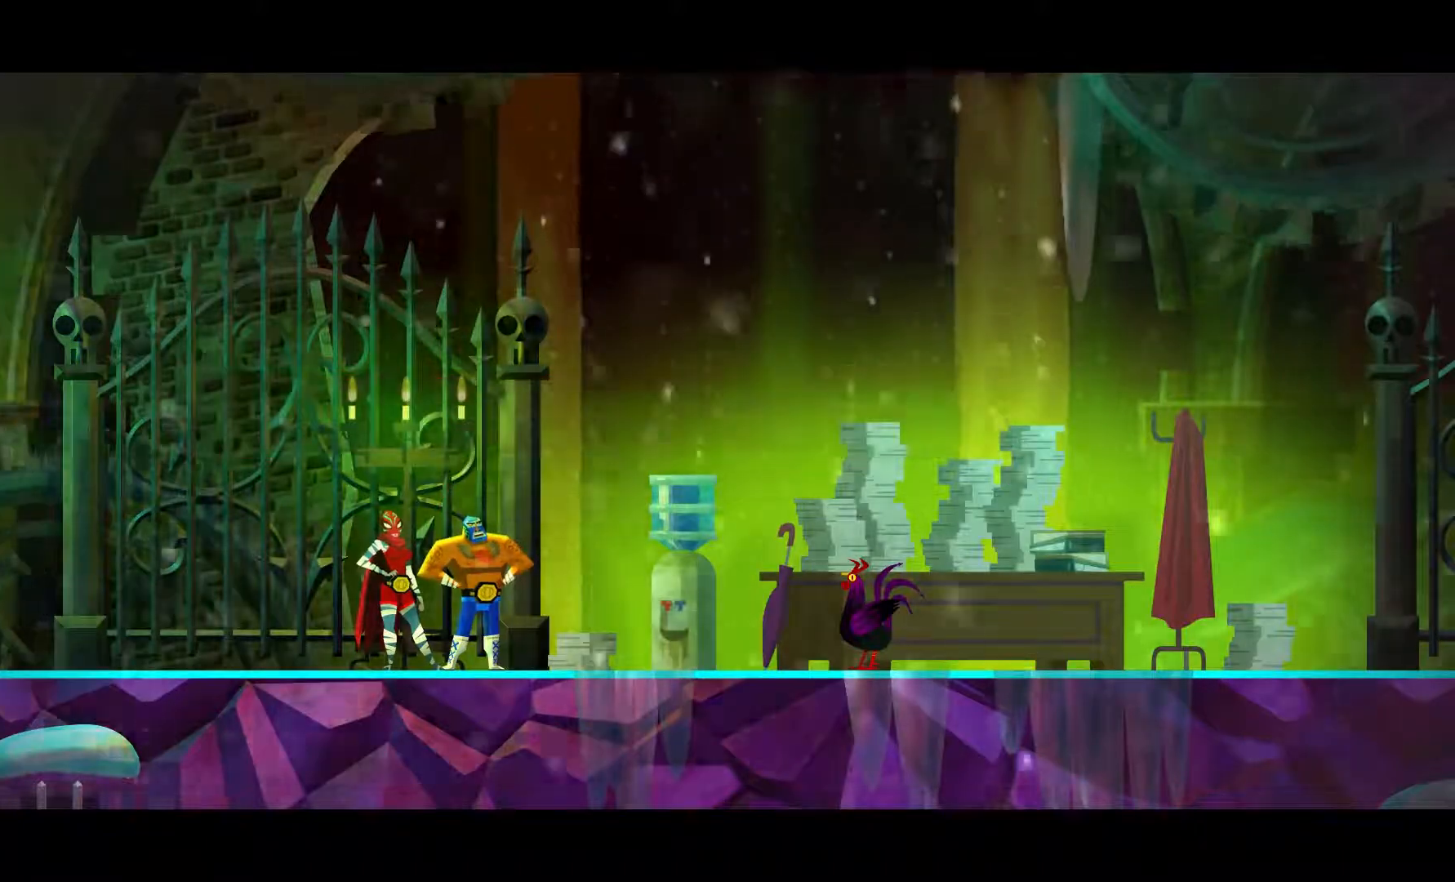
{"buttons": [], "left_stick": "center", "right_stick": "center", "events": []}
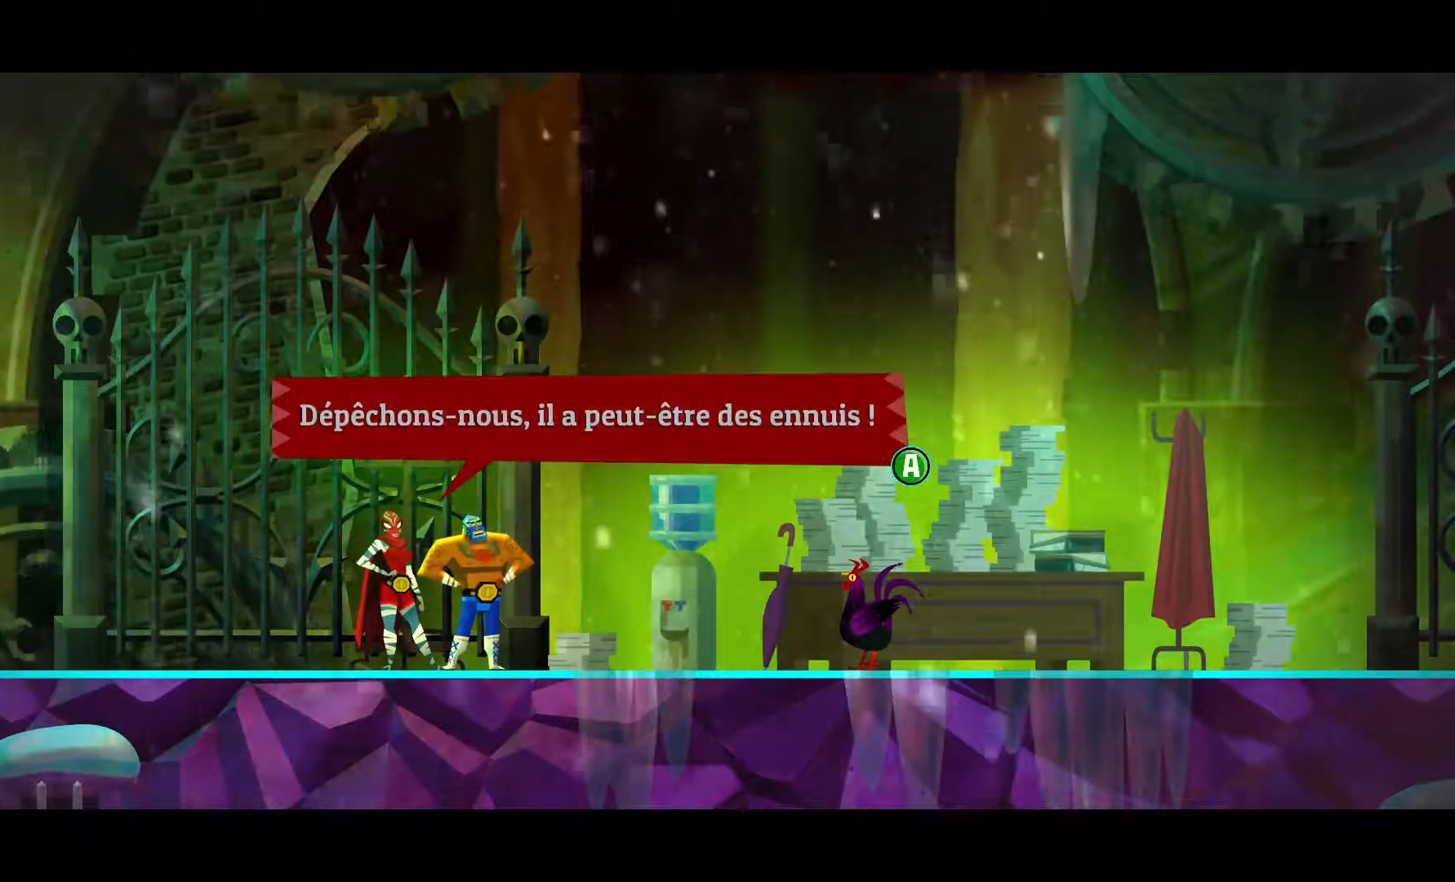
{"buttons": [], "left_stick": "center", "right_stick": "center", "events": []}
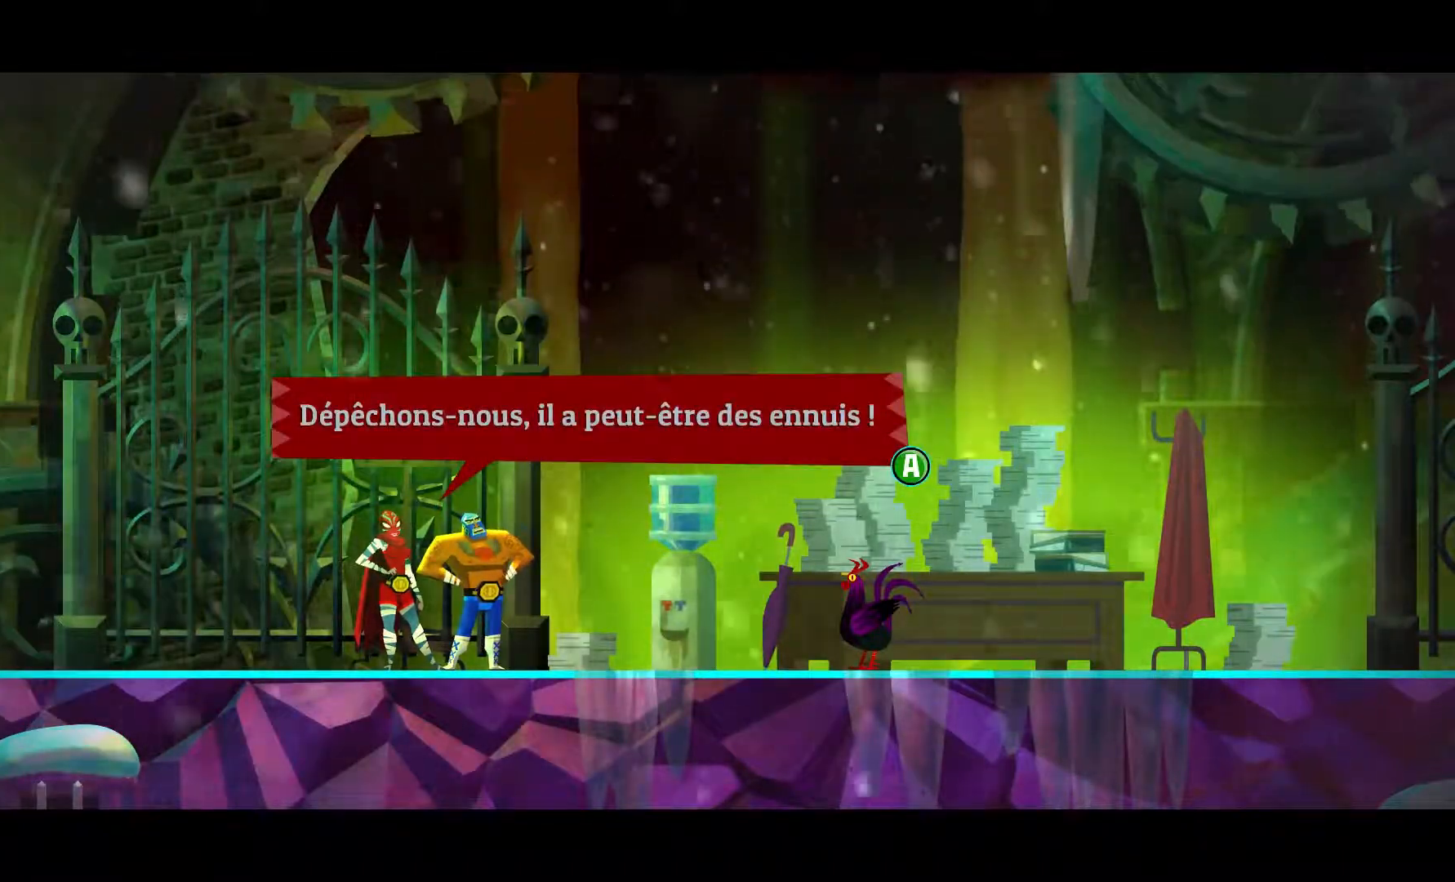
{"buttons": [], "left_stick": "center", "right_stick": "center", "events": [[50, "A", "down"], [100, "A", "up"]]}
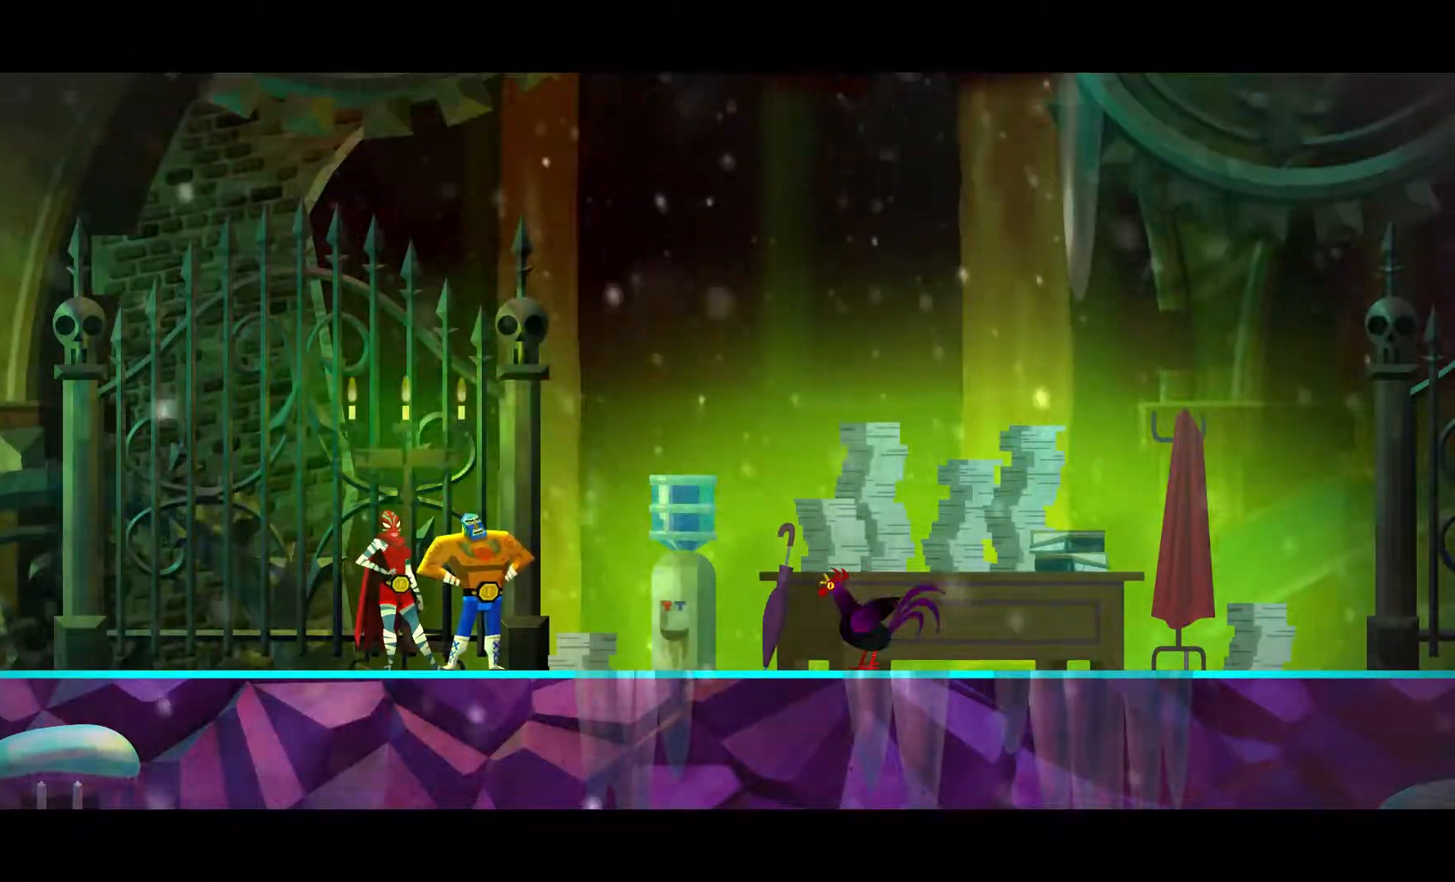
{"buttons": [], "left_stick": "center", "right_stick": "center", "events": []}
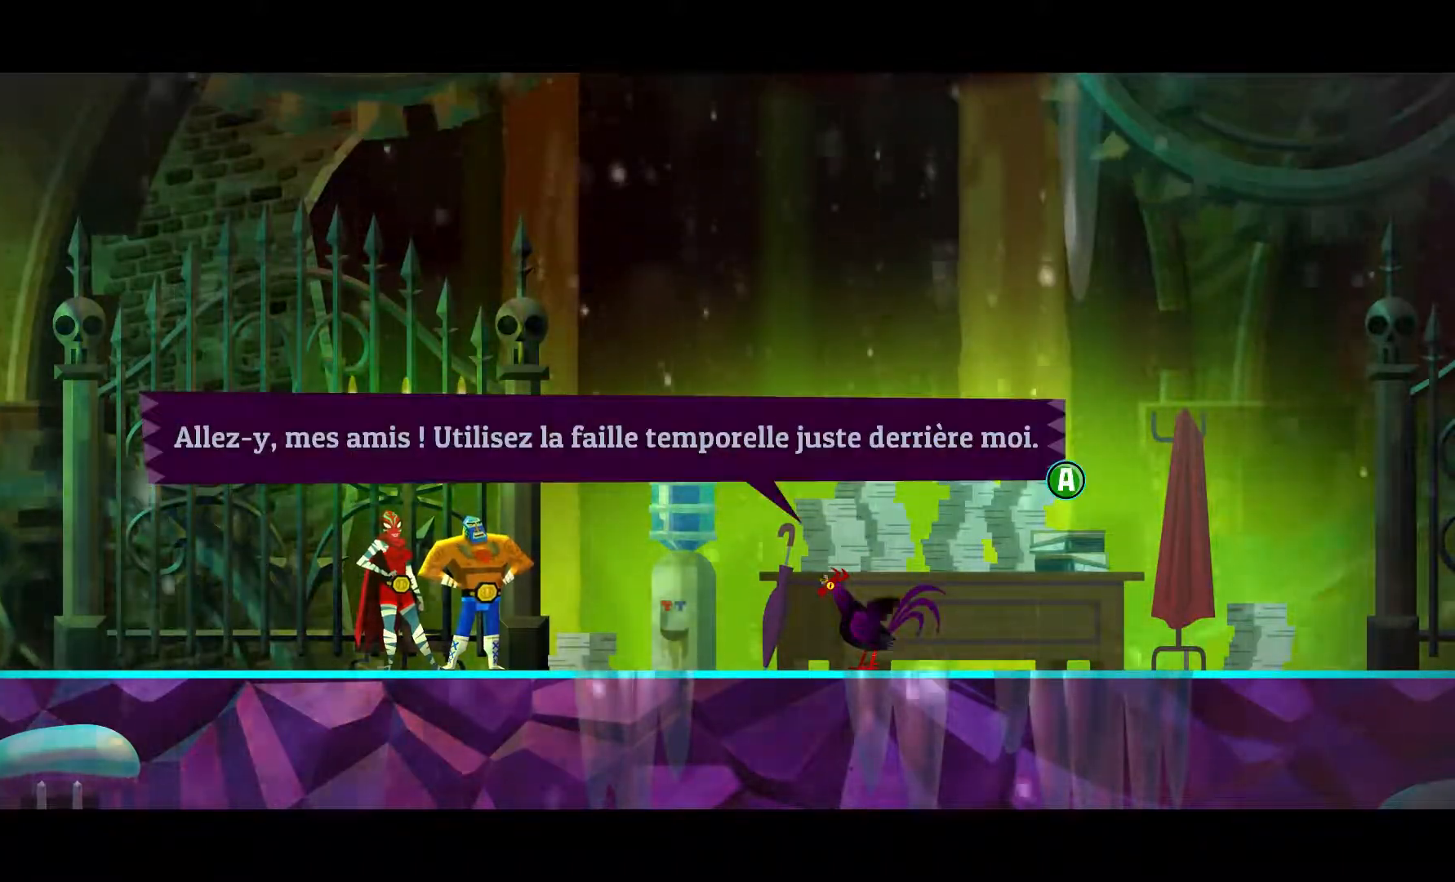
{"buttons": [], "left_stick": "center", "right_stick": "center", "events": []}
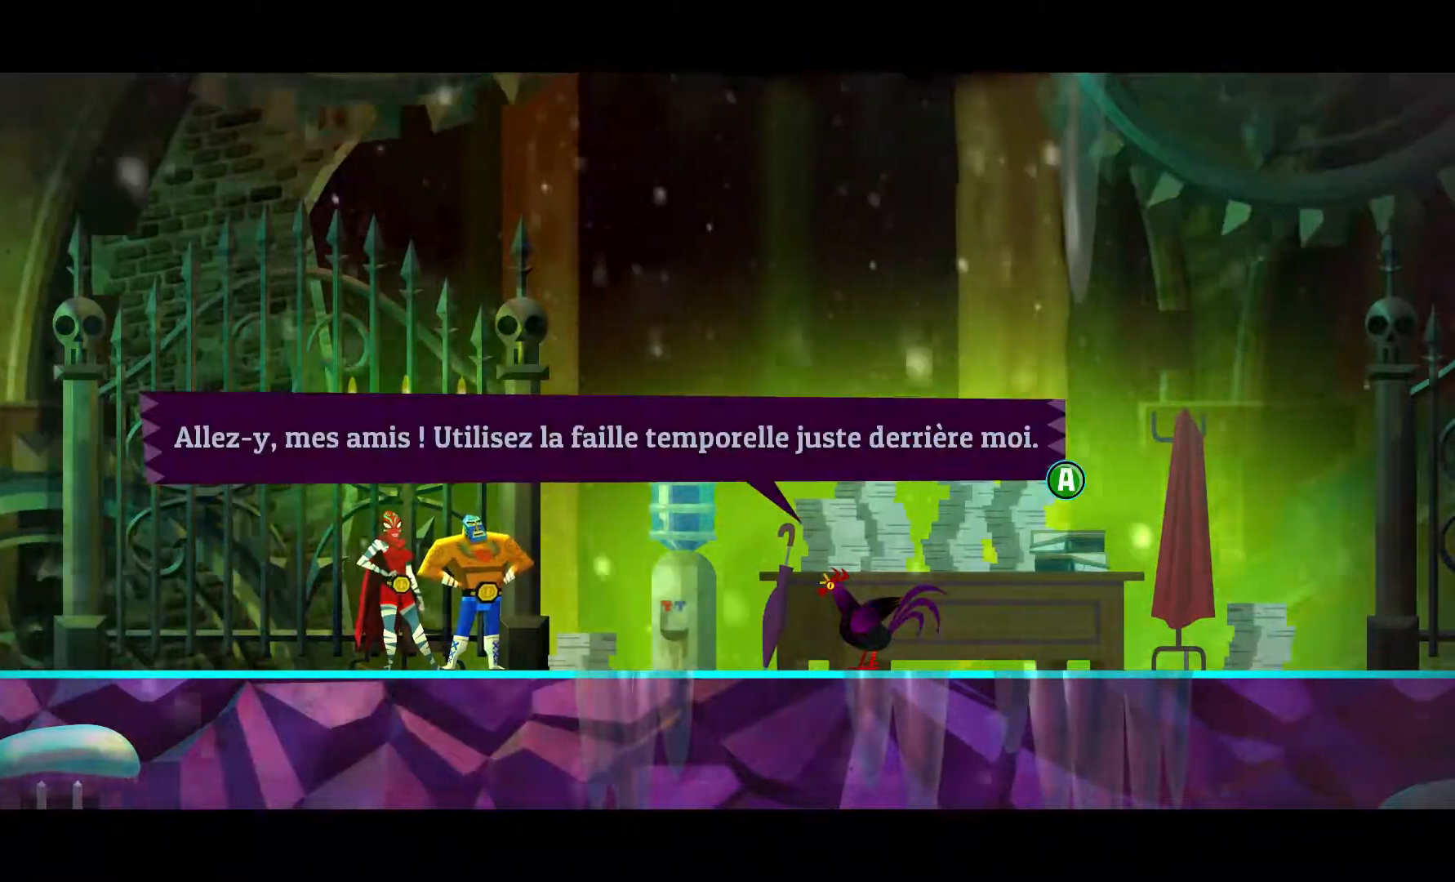
{"buttons": [], "left_stick": "center", "right_stick": "center", "events": []}
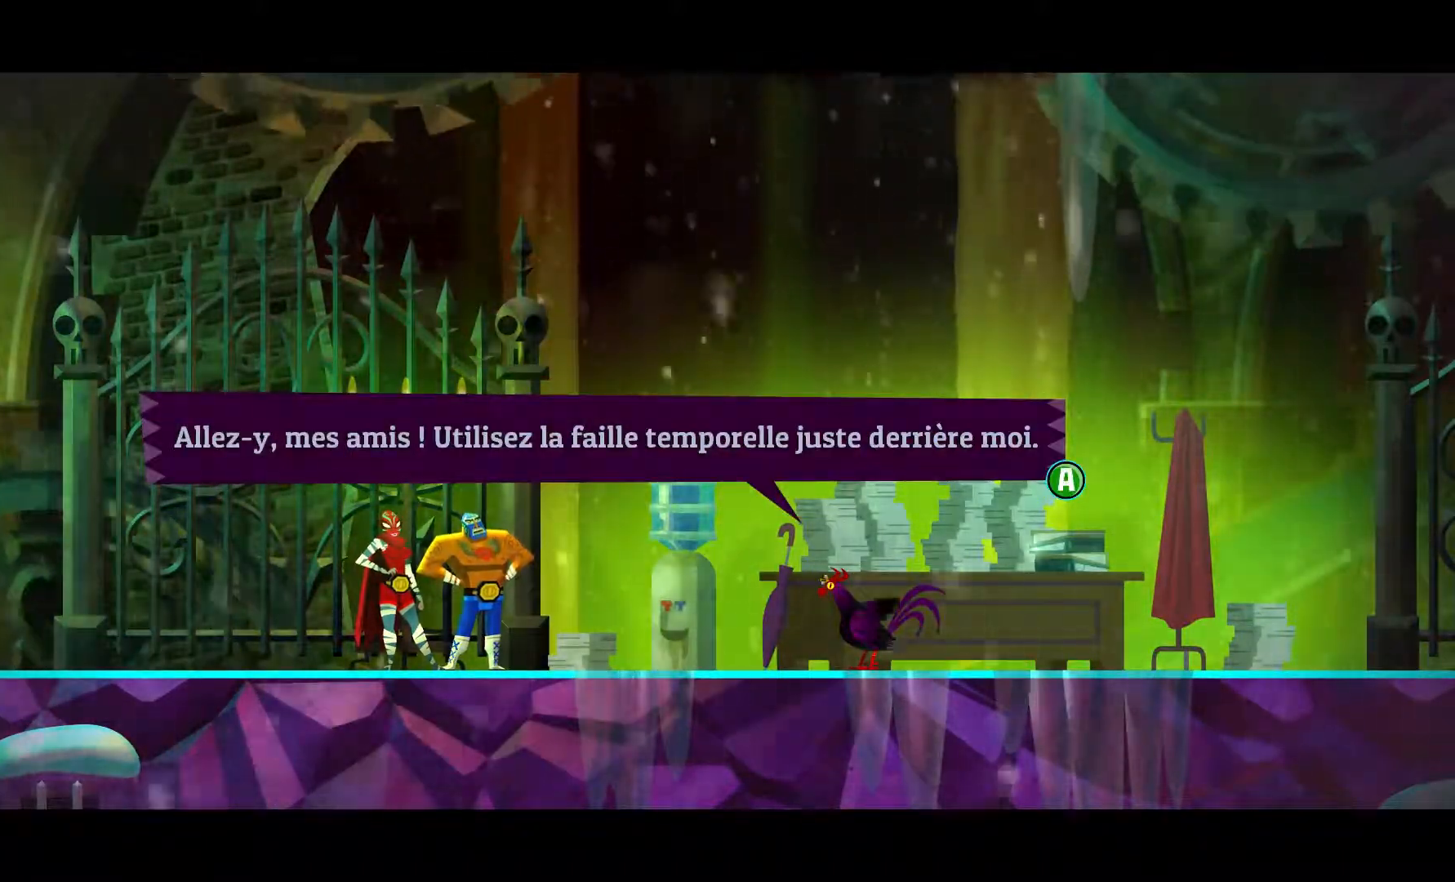
{"buttons": ["A"], "left_stick": "center", "right_stick": "center", "events": [[450, "A", "down"]]}
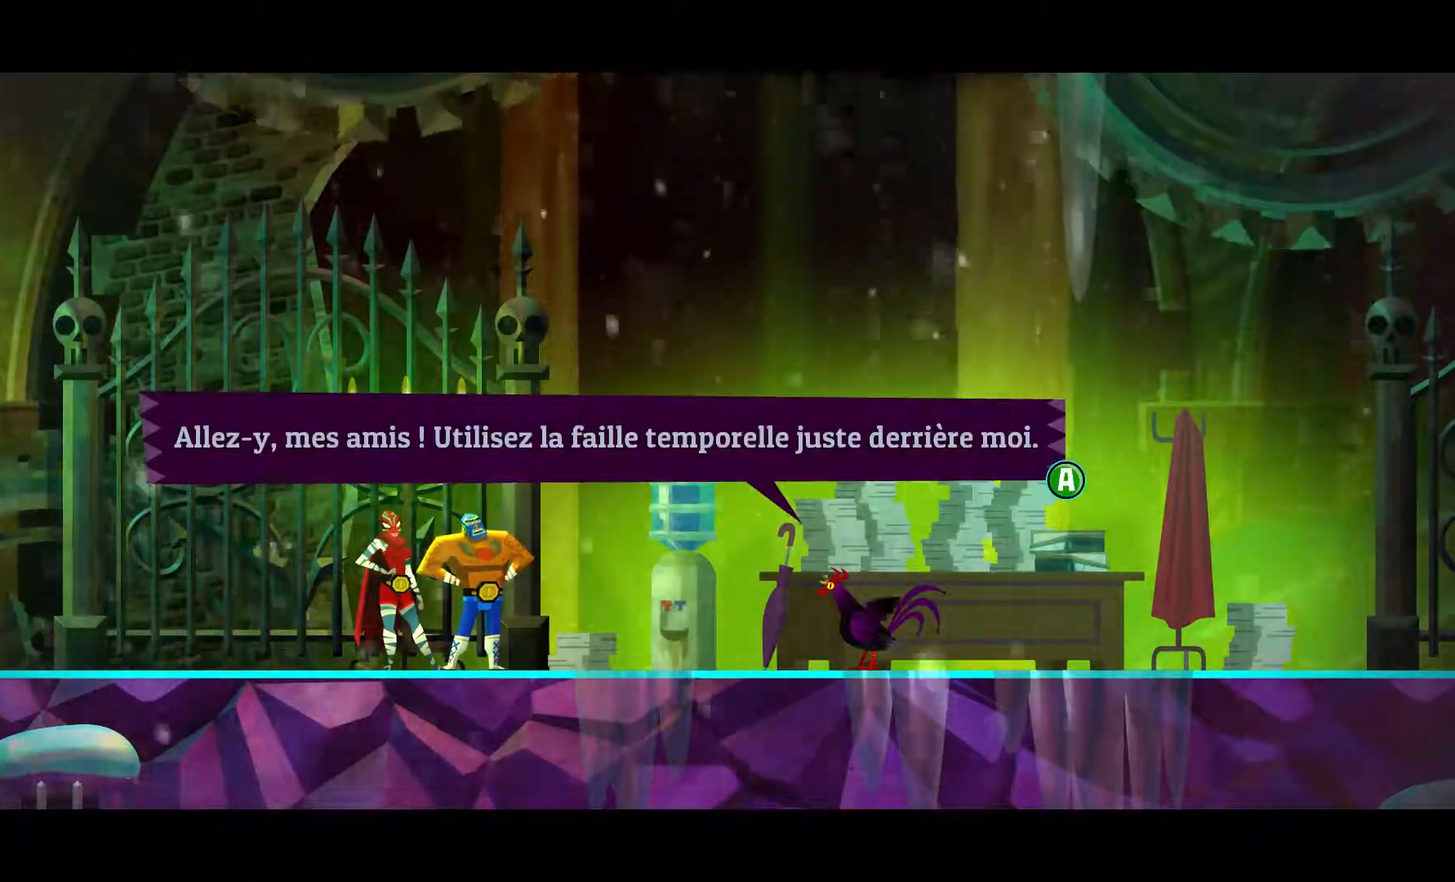
{"buttons": [], "left_stick": "down-right", "right_stick": "center", "events": [[83, "A", "up"], [133, "left_stick", "down-right"]]}